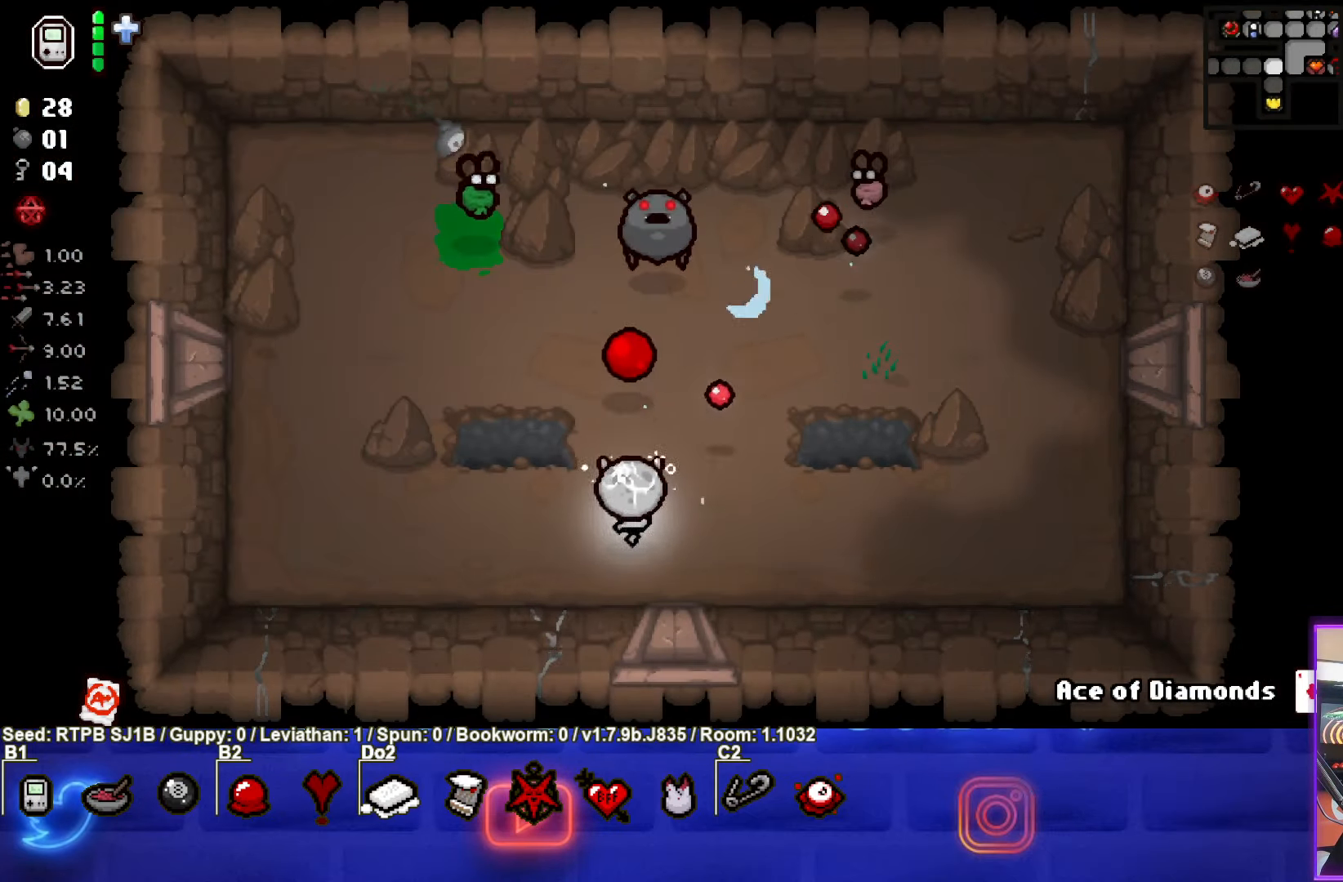
Gameplay with a controller (PlayStation layout); each line is a JSON object with the inputs held at the frame after it. "events" lists button and stick changes between this image and that frame as [ms after this image, input, new state], when the widget could be followed in between. Not read: right_stick.
{"buttons": ["TRIANGLE"], "left_stick": "down-left", "events": [[83, "left_stick", "center"], [183, "left_stick", "left"], [400, "left_stick", "center"], [500, "left_stick", "down-left"]]}
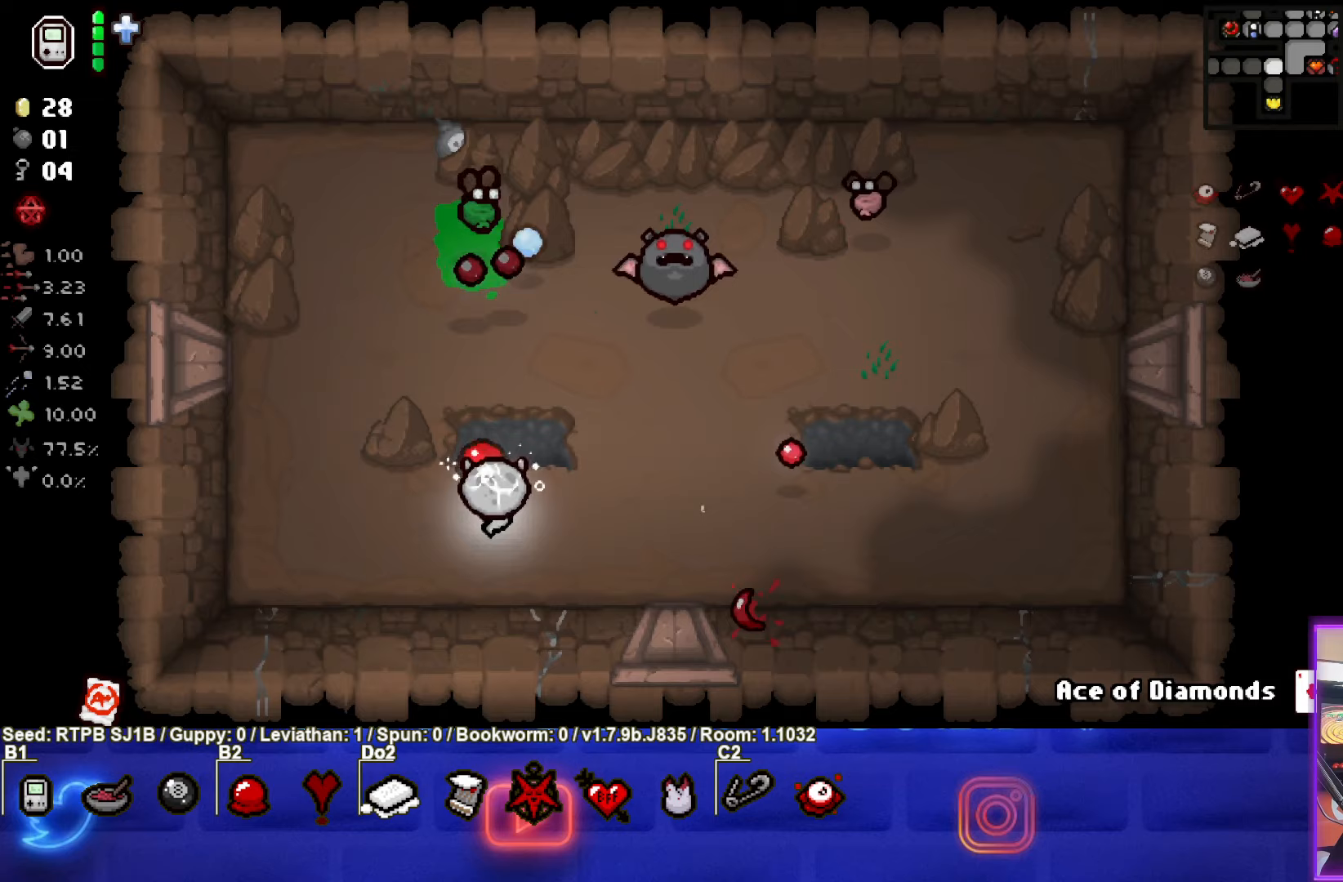
{"buttons": [], "left_stick": "up-left", "events": [[17, "left_stick", "left"], [233, "TRIANGLE", "up"], [433, "left_stick", "up-left"]]}
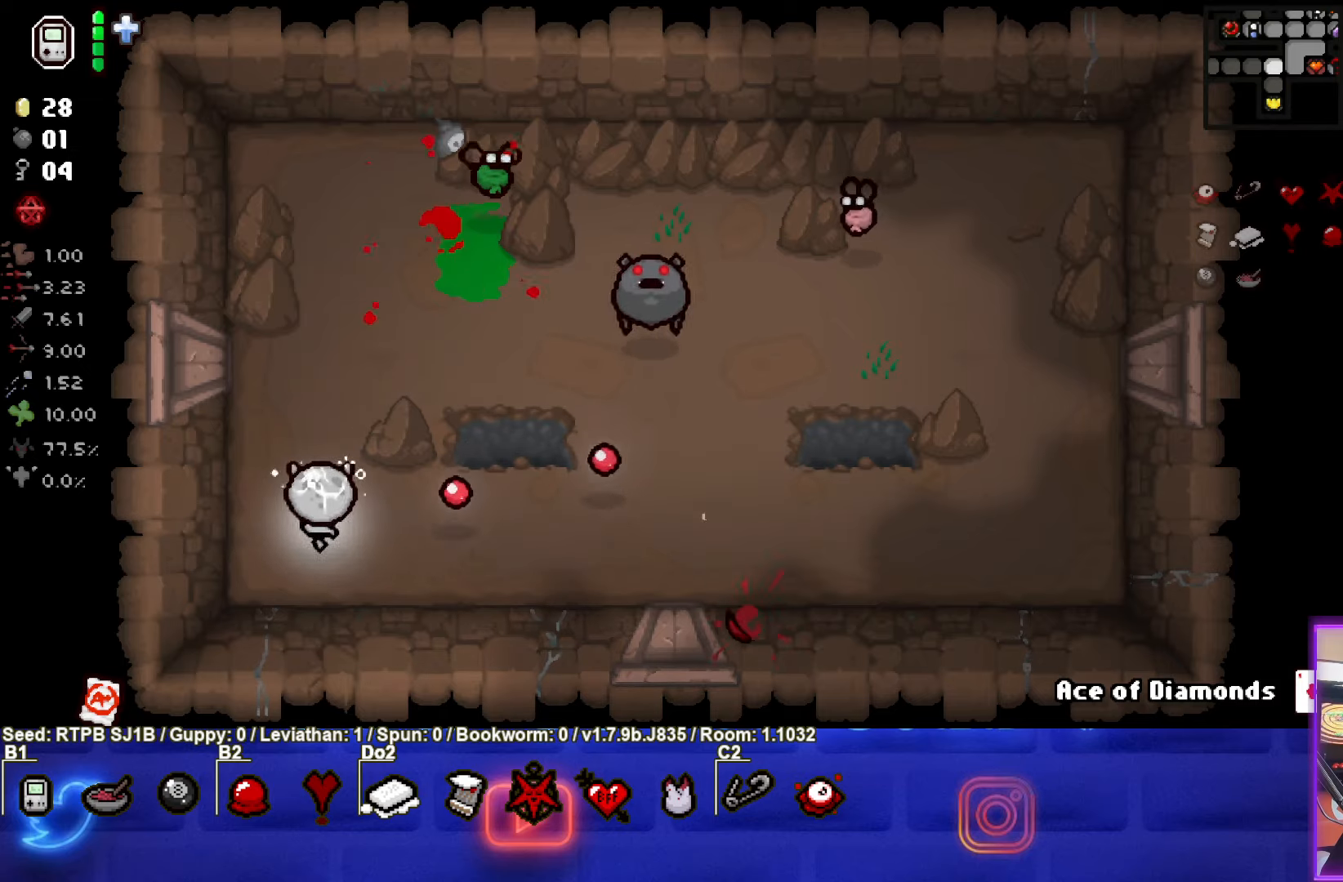
{"buttons": [], "left_stick": "down-right", "events": [[150, "left_stick", "up-right"], [350, "CIRCLE", "down"], [350, "left_stick", "down-right"], [500, "CIRCLE", "up"]]}
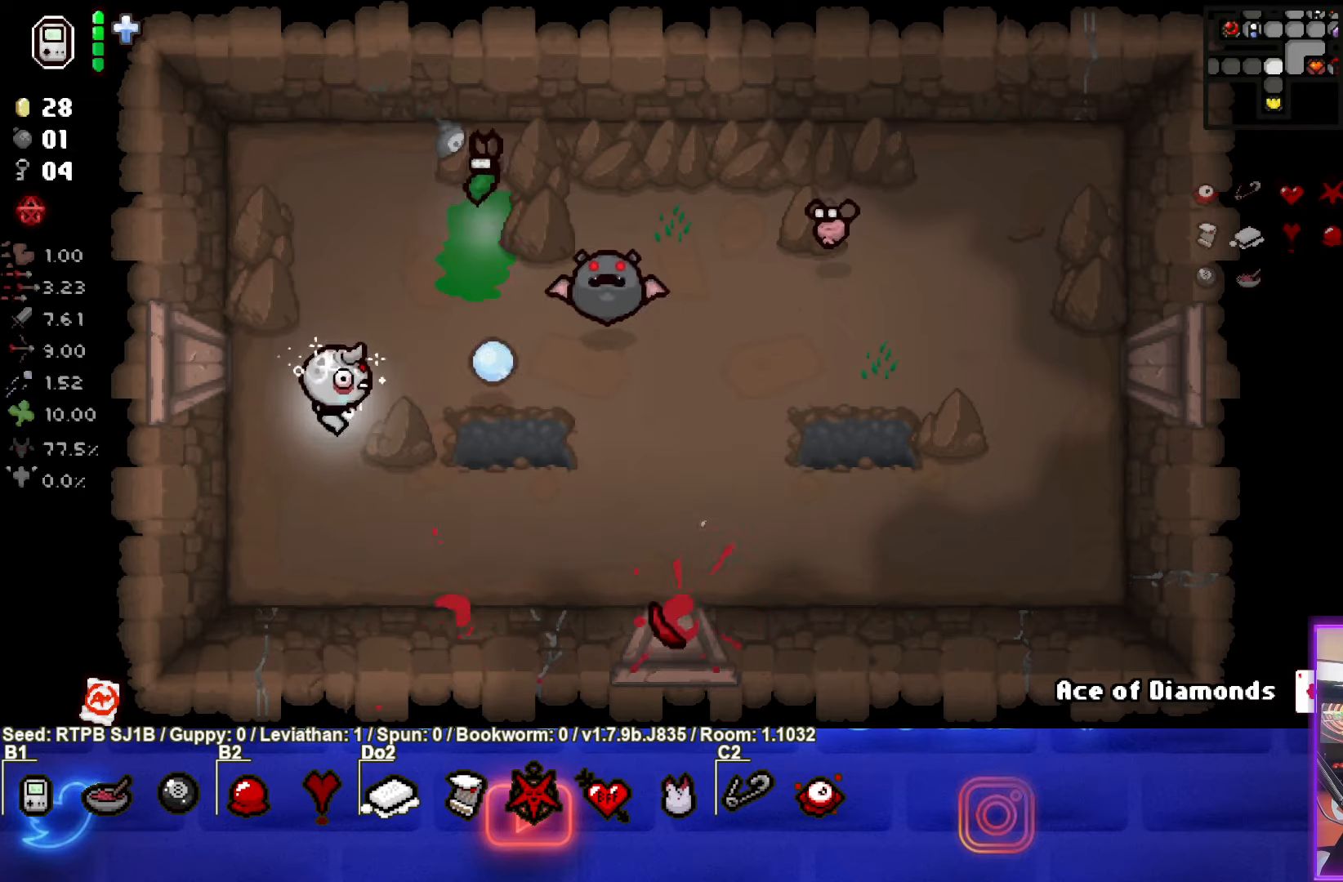
{"buttons": ["TRIANGLE"], "left_stick": "down-right", "events": [[317, "TRIANGLE", "down"]]}
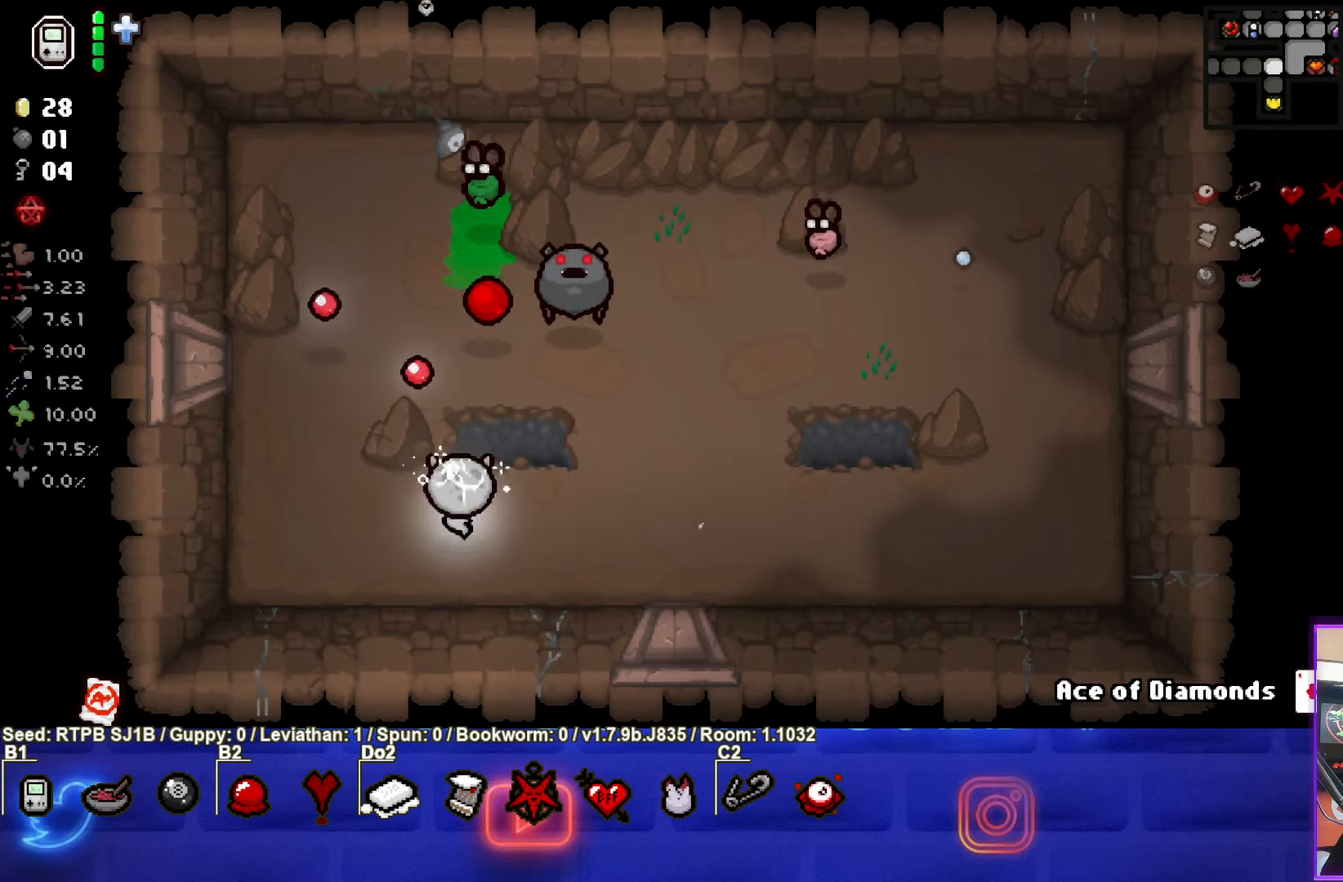
{"buttons": [], "left_stick": "right", "events": [[50, "TRIANGLE", "up"], [183, "left_stick", "up-right"], [300, "TRIANGLE", "down"], [367, "left_stick", "right"], [500, "TRIANGLE", "up"]]}
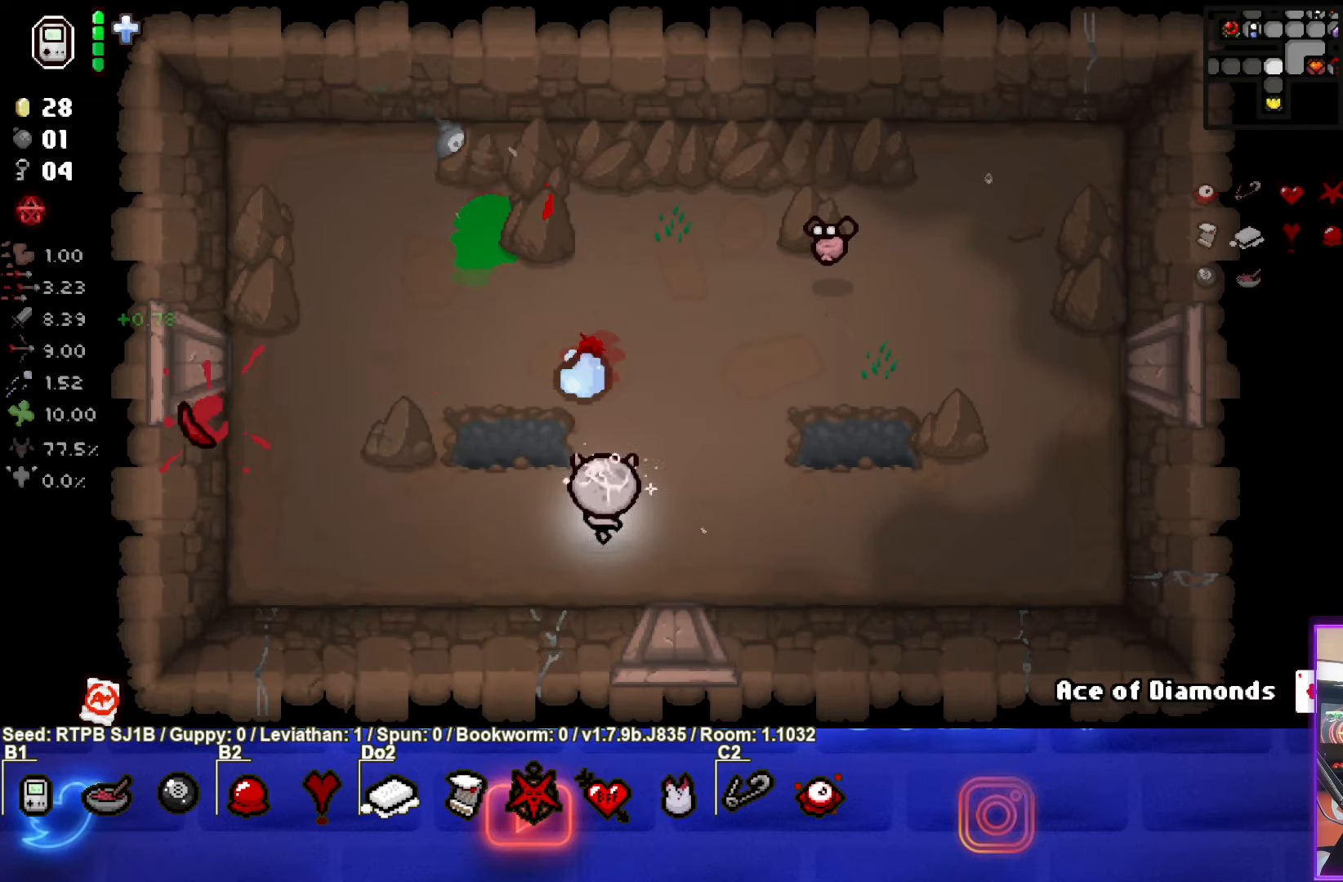
{"buttons": ["TRIANGLE"], "left_stick": "right", "events": [[250, "left_stick", "up-right"], [367, "TRIANGLE", "down"], [483, "left_stick", "right"]]}
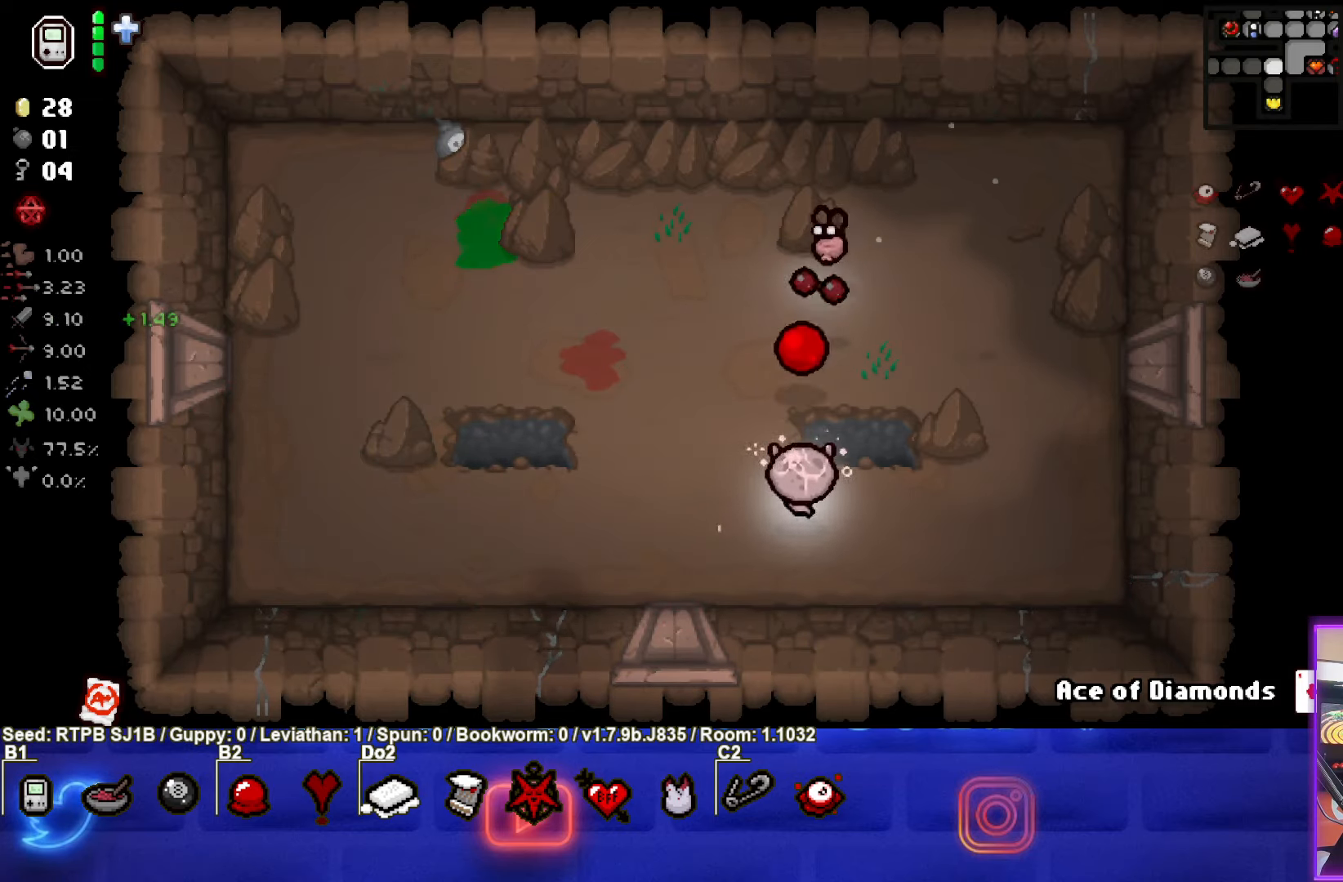
{"buttons": [], "left_stick": "up-right", "events": [[150, "TRIANGLE", "up"], [333, "left_stick", "up-right"]]}
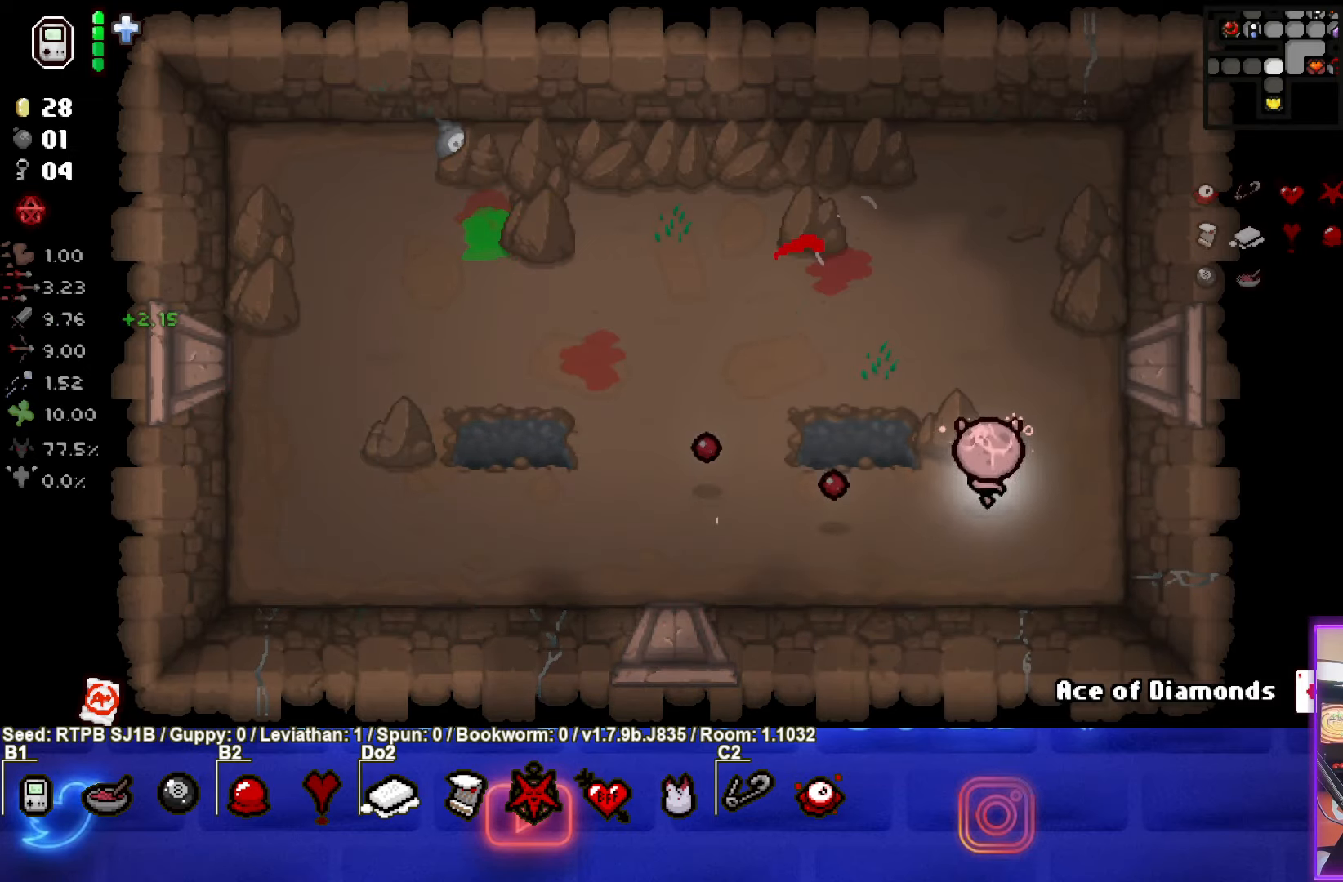
{"buttons": [], "left_stick": "left", "events": [[433, "left_stick", "left"]]}
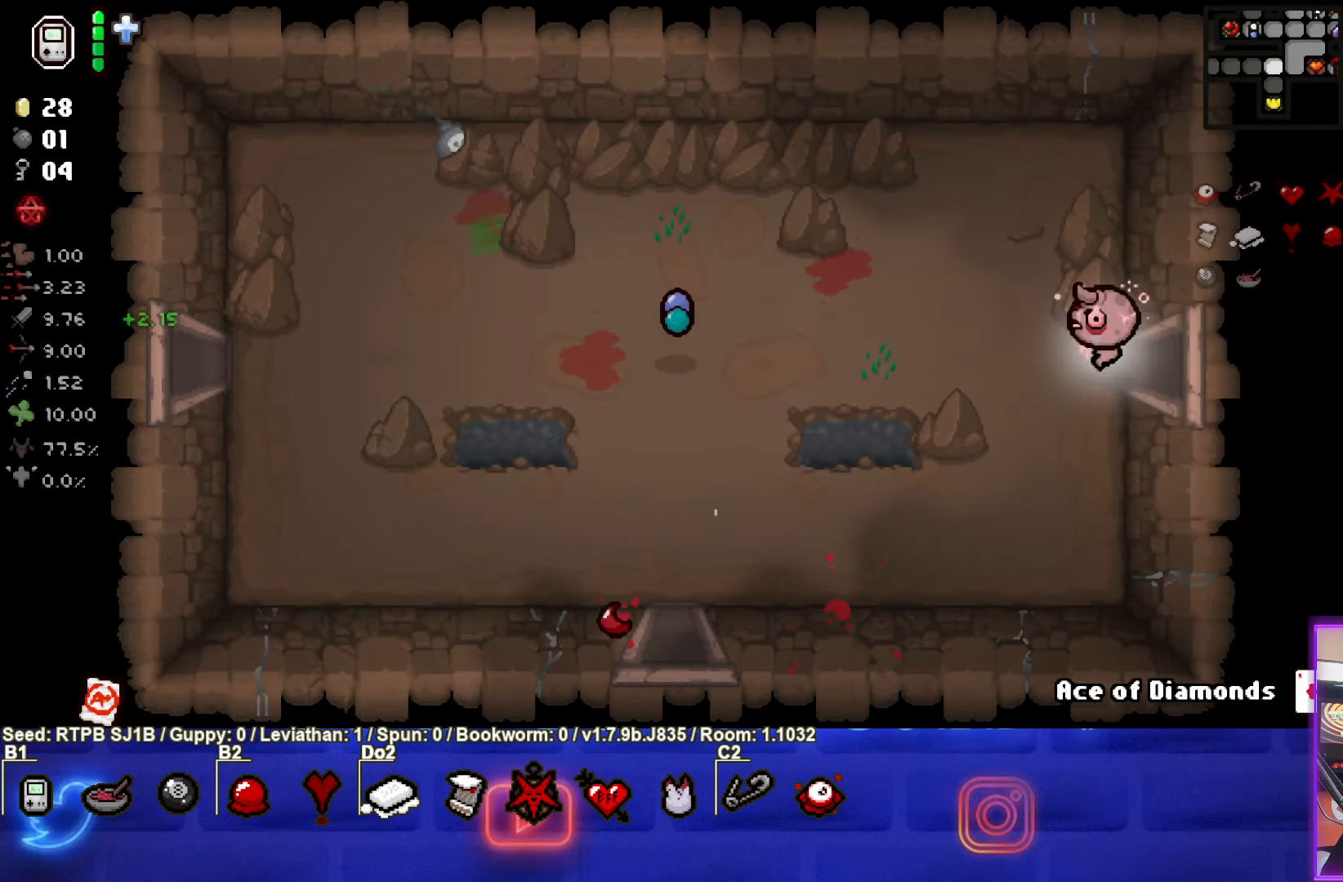
{"buttons": [], "left_stick": "center", "events": [[183, "left_stick", "center"]]}
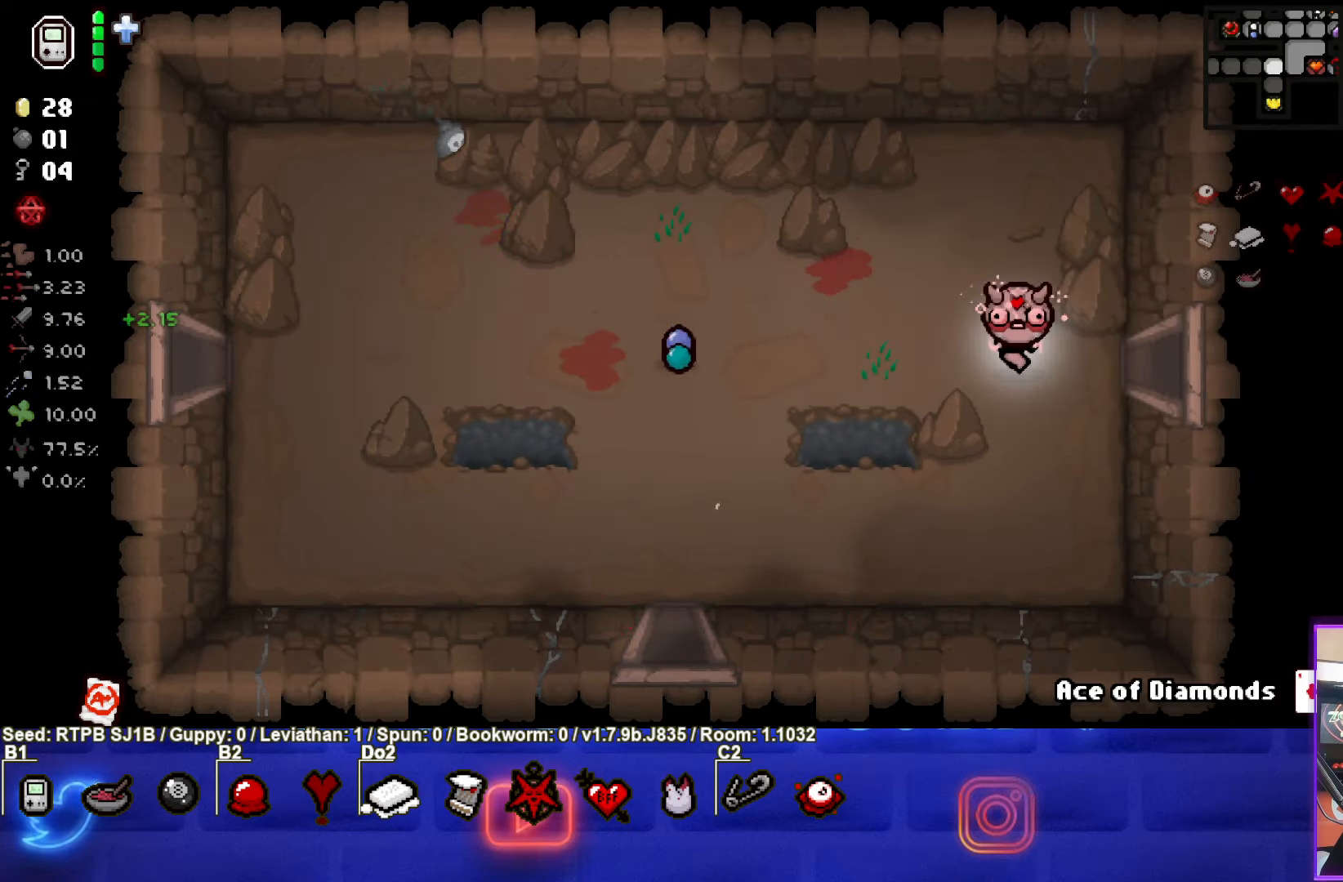
{"buttons": [], "left_stick": "center", "events": []}
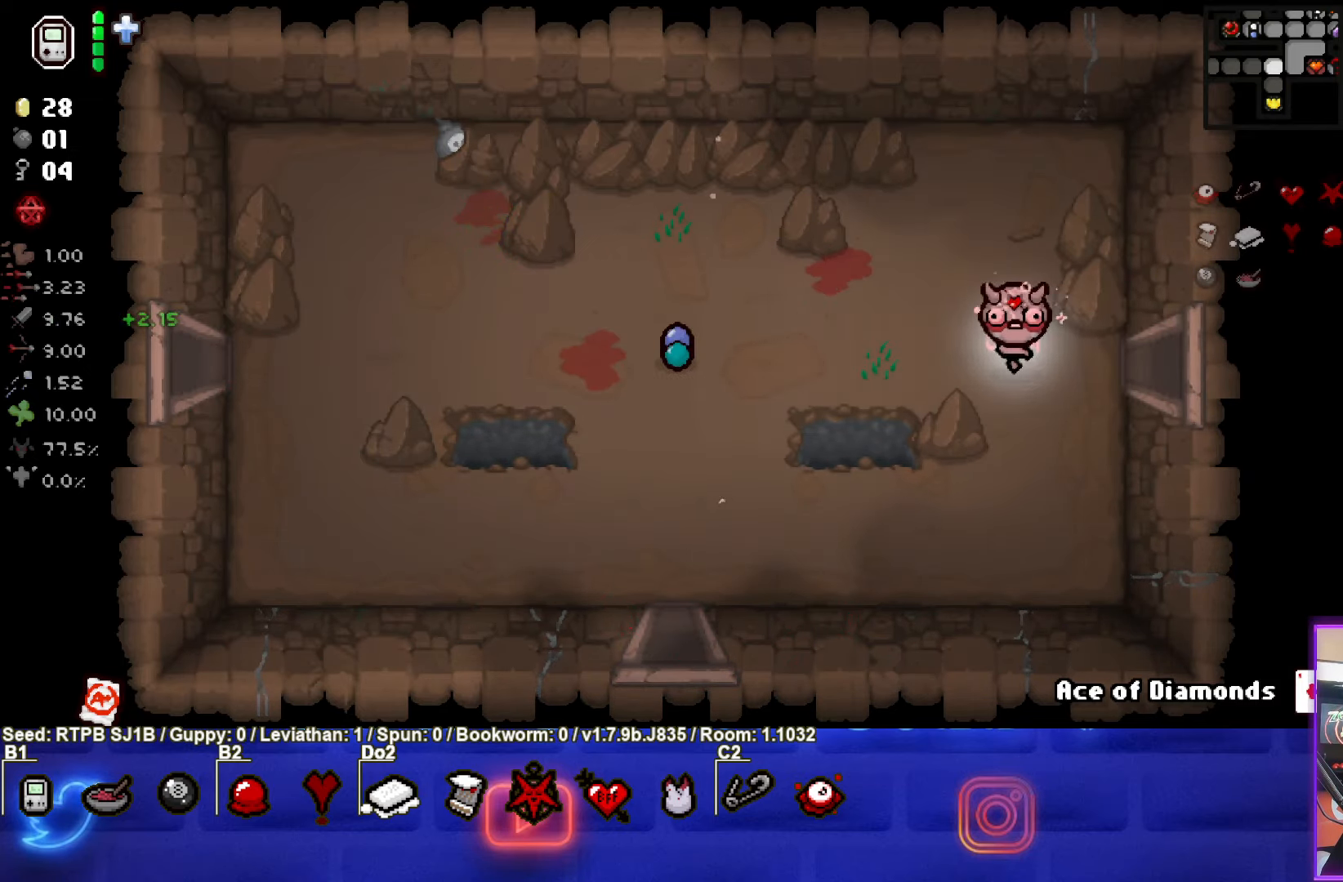
{"buttons": [], "left_stick": "center", "events": []}
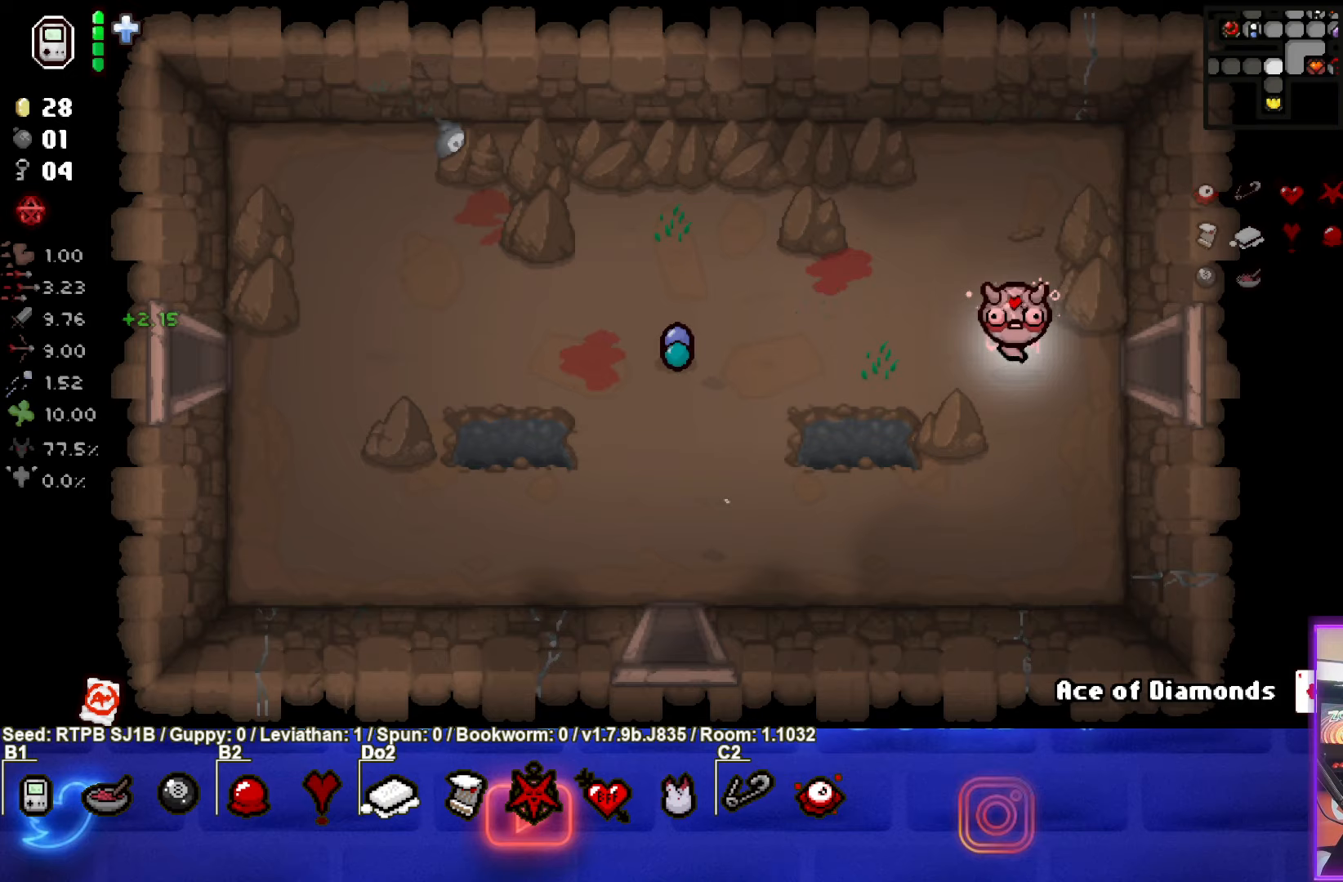
{"buttons": [], "left_stick": "center", "events": []}
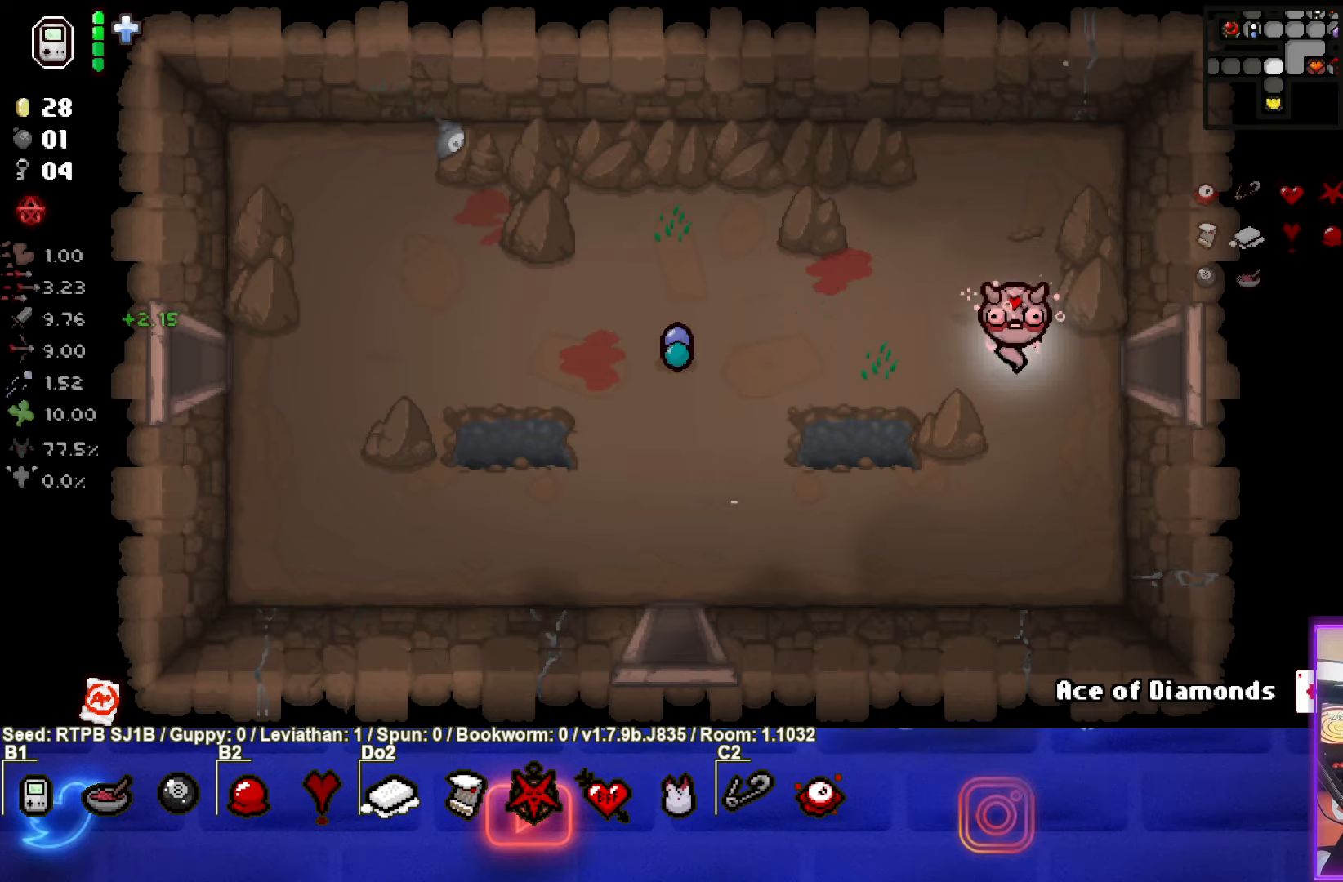
{"buttons": [], "left_stick": "center", "events": []}
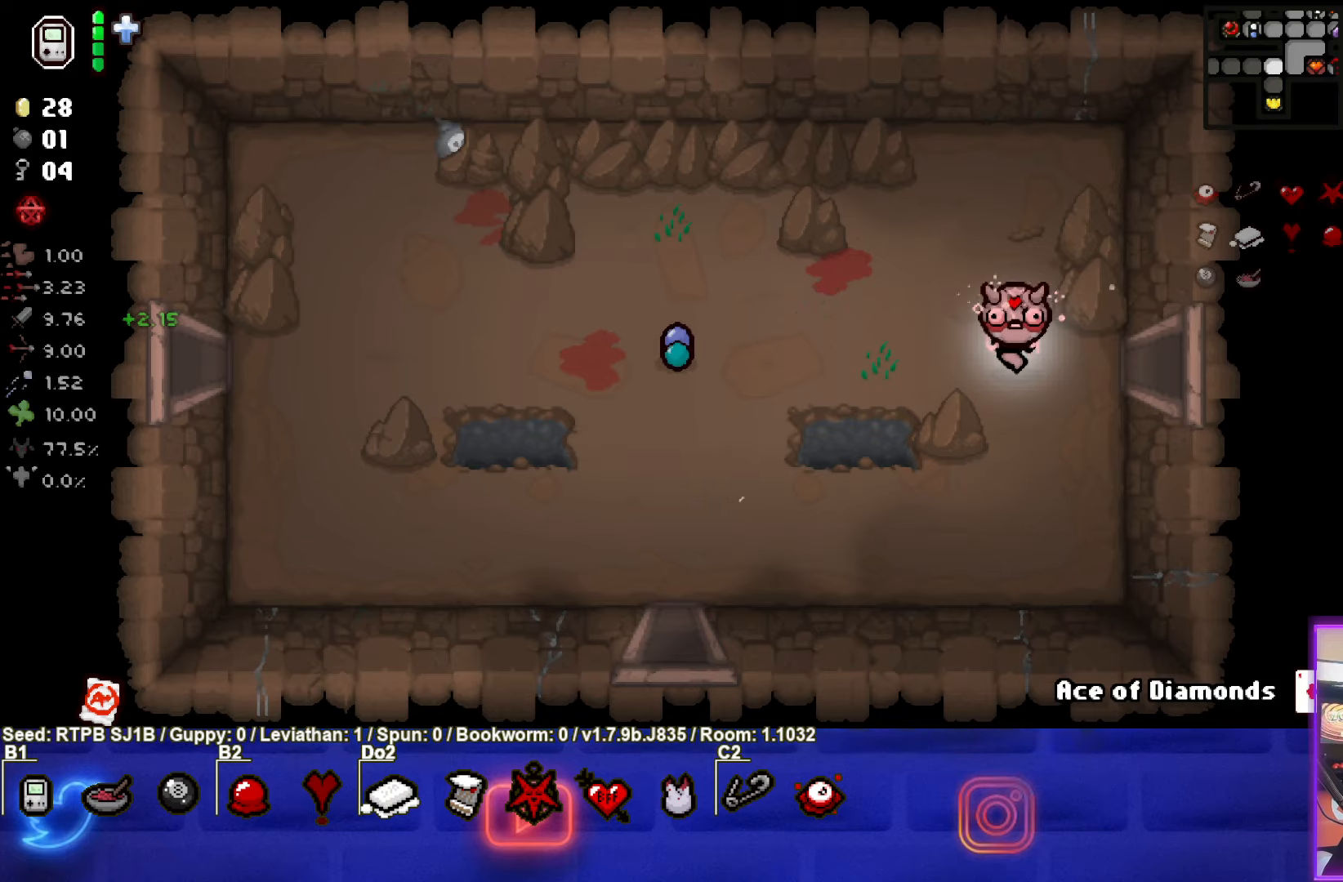
{"buttons": [], "left_stick": "center", "events": []}
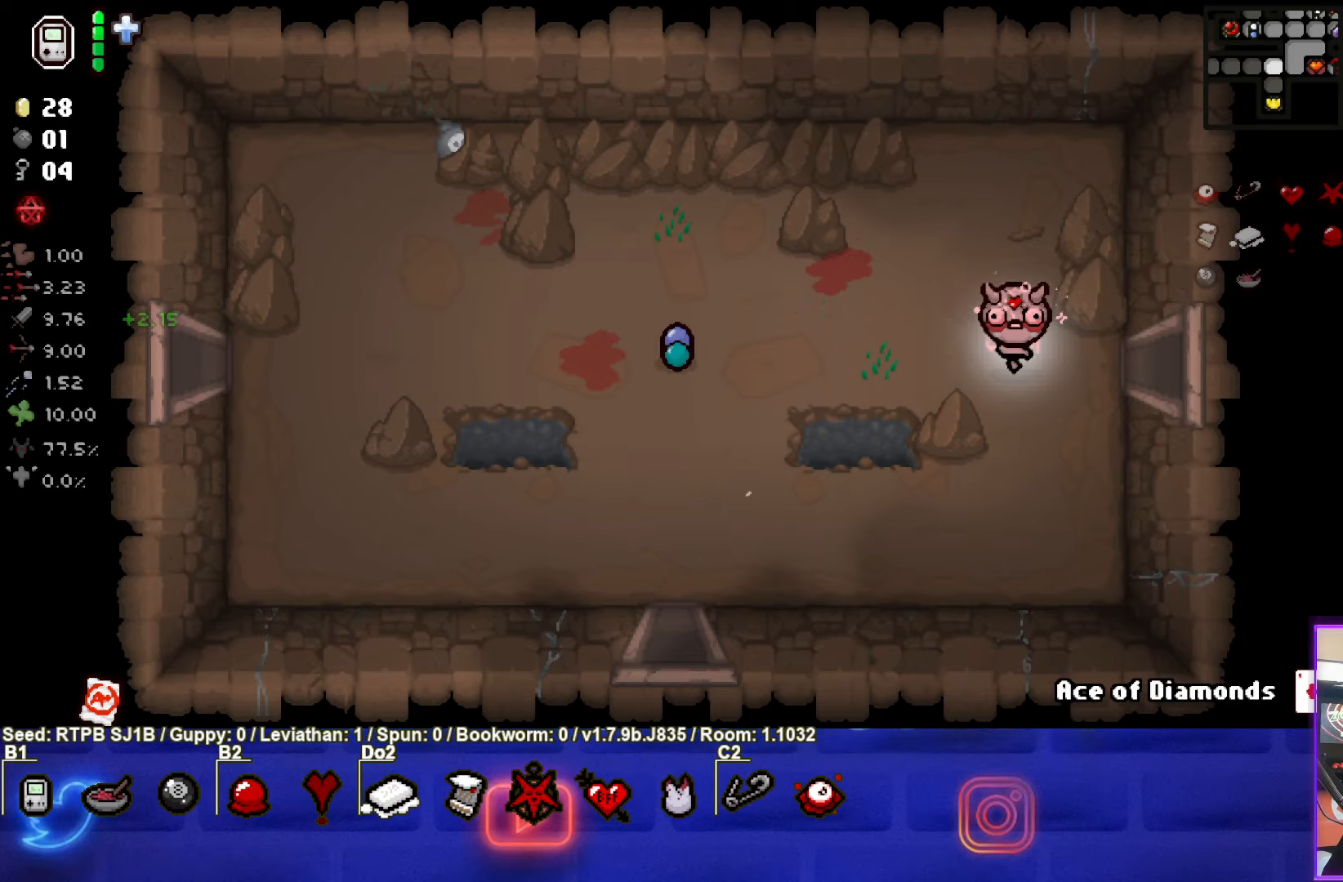
{"buttons": [], "left_stick": "center", "events": []}
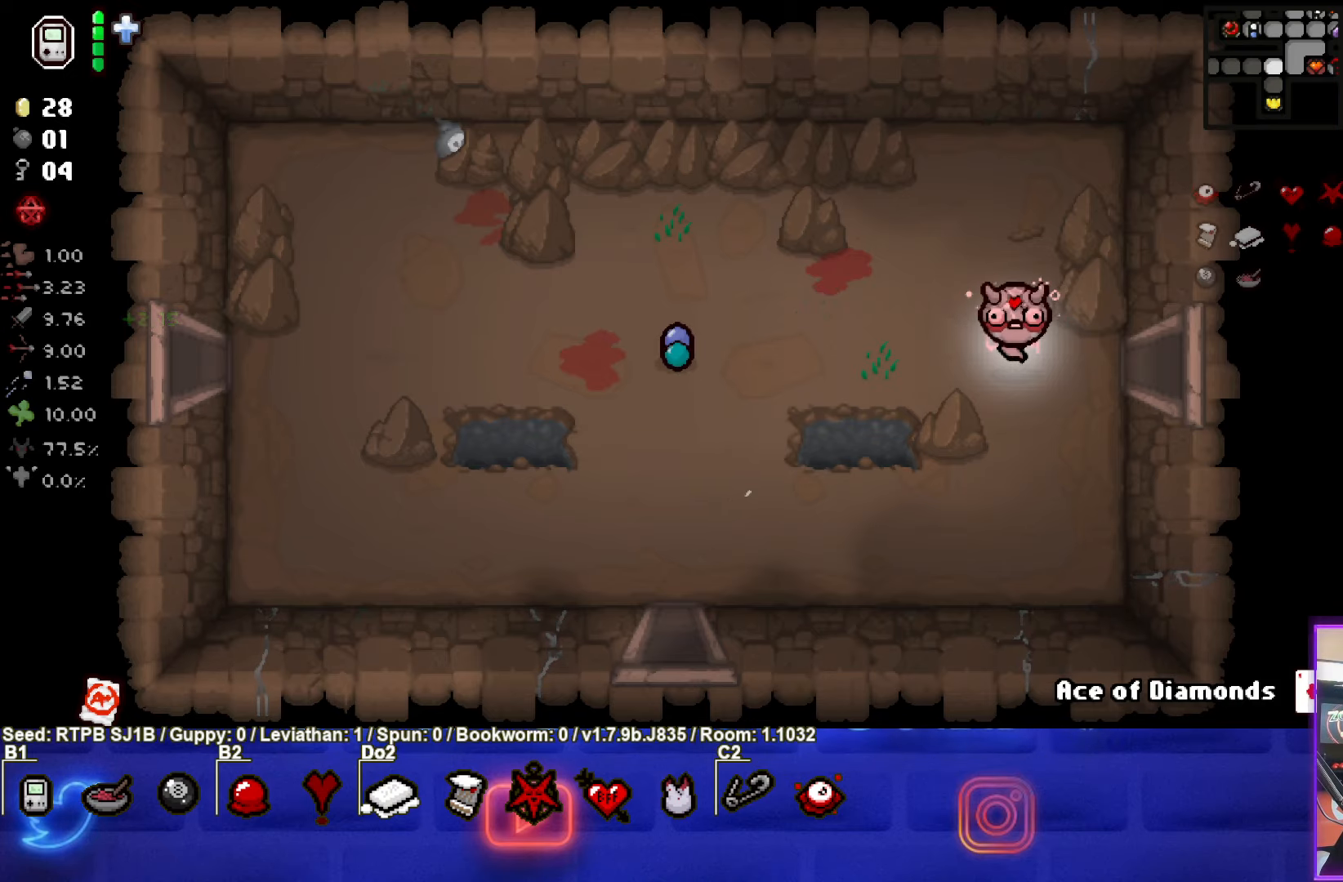
{"buttons": [], "left_stick": "down-left", "events": [[133, "left_stick", "down-left"]]}
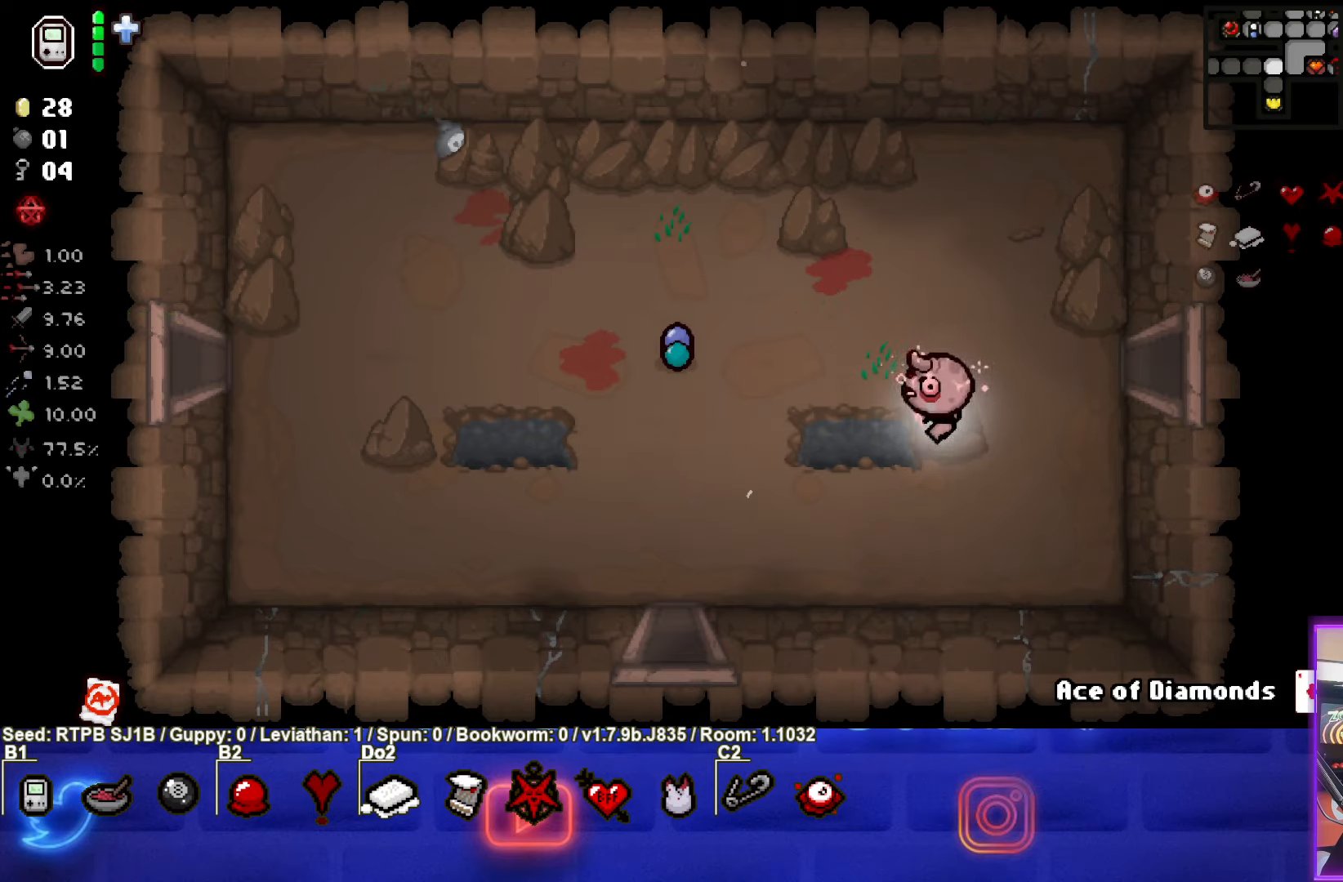
{"buttons": [], "left_stick": "center", "events": [[383, "left_stick", "center"]]}
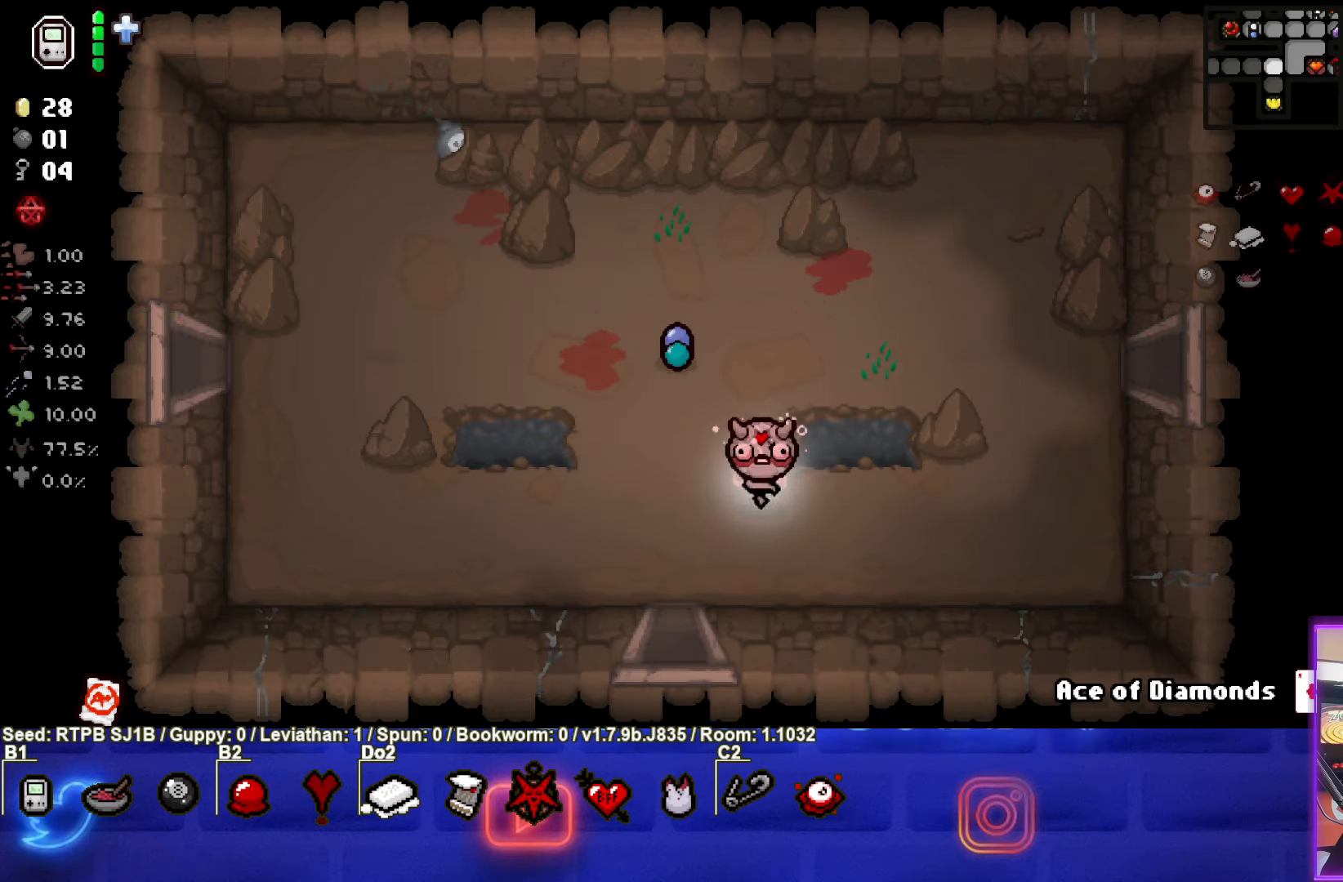
{"buttons": [], "left_stick": "down", "events": [[50, "left_stick", "down-left"], [333, "left_stick", "down"]]}
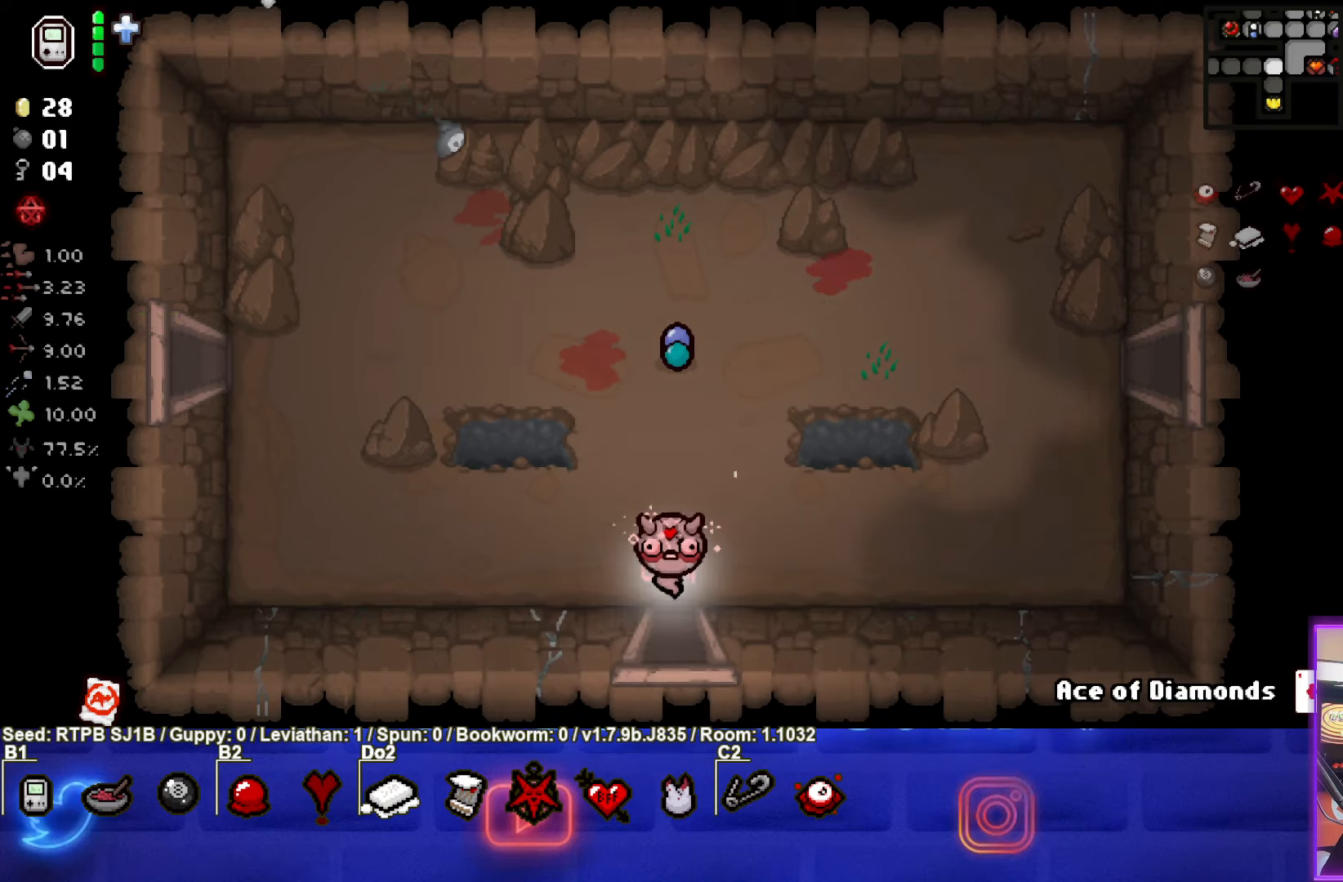
{"buttons": [], "left_stick": "center", "events": [[233, "left_stick", "center"]]}
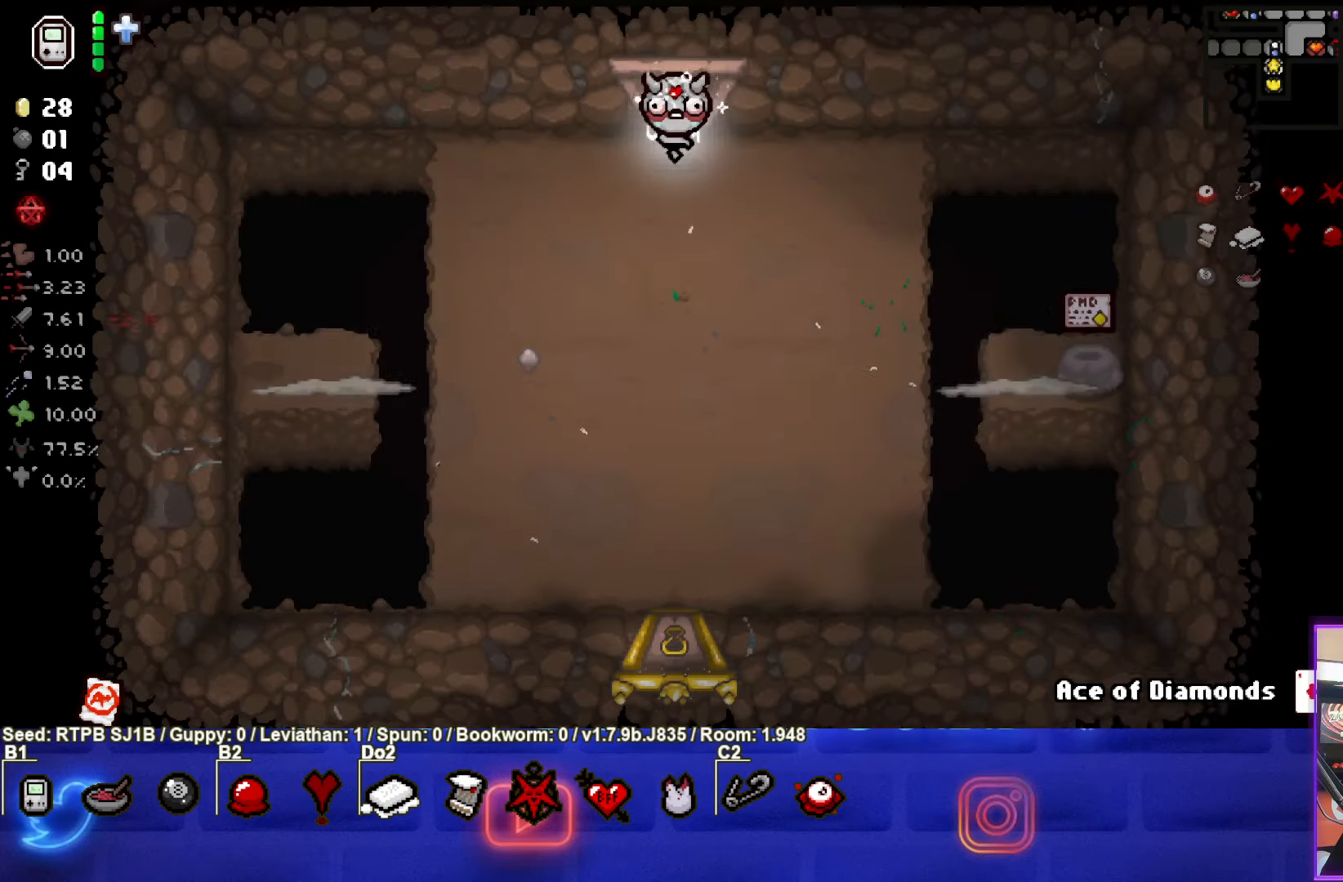
{"buttons": [], "left_stick": "down-left", "events": [[233, "left_stick", "down-left"]]}
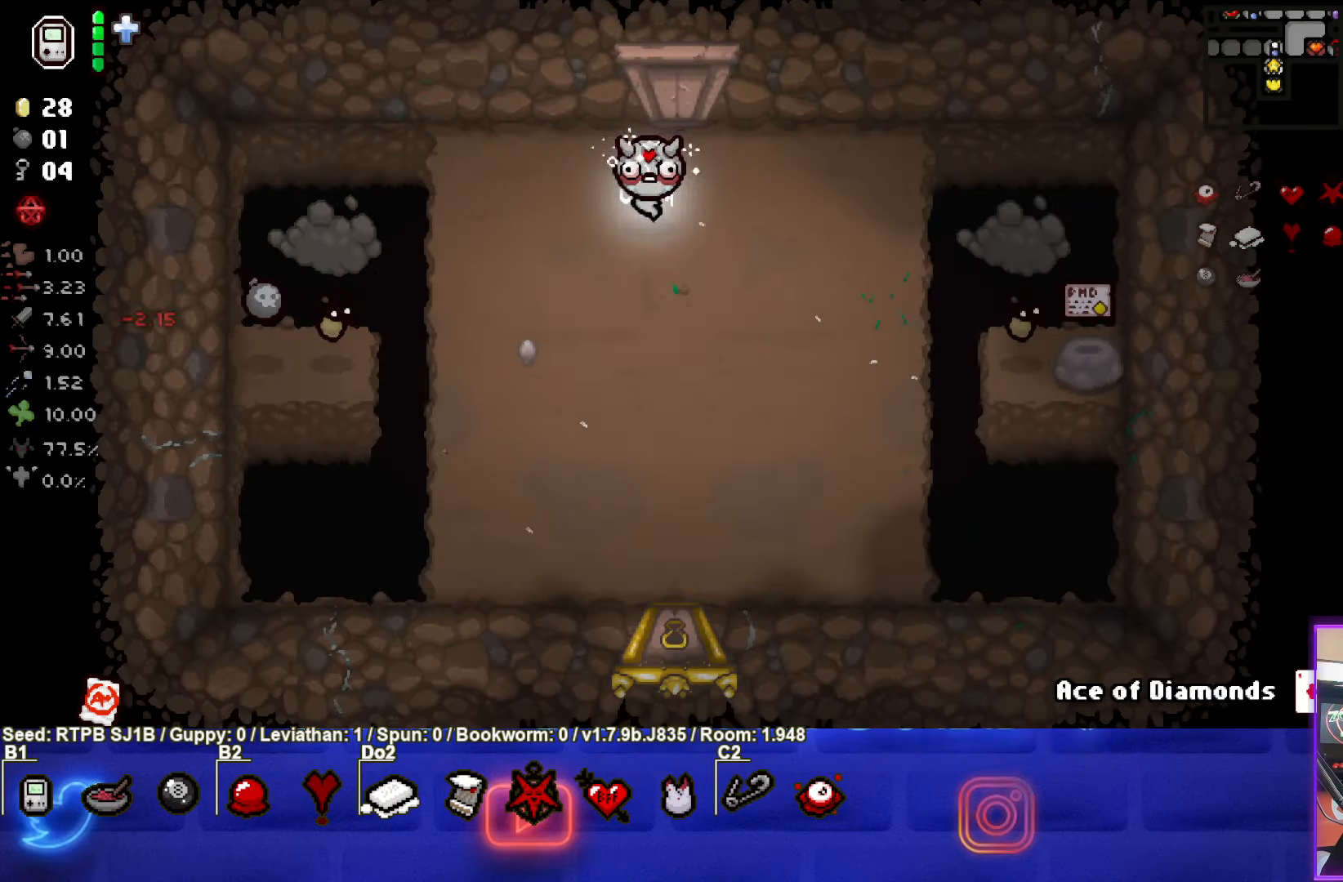
{"buttons": ["SQUARE"], "left_stick": "down", "events": [[117, "SQUARE", "down"], [317, "left_stick", "center"], [433, "left_stick", "down"]]}
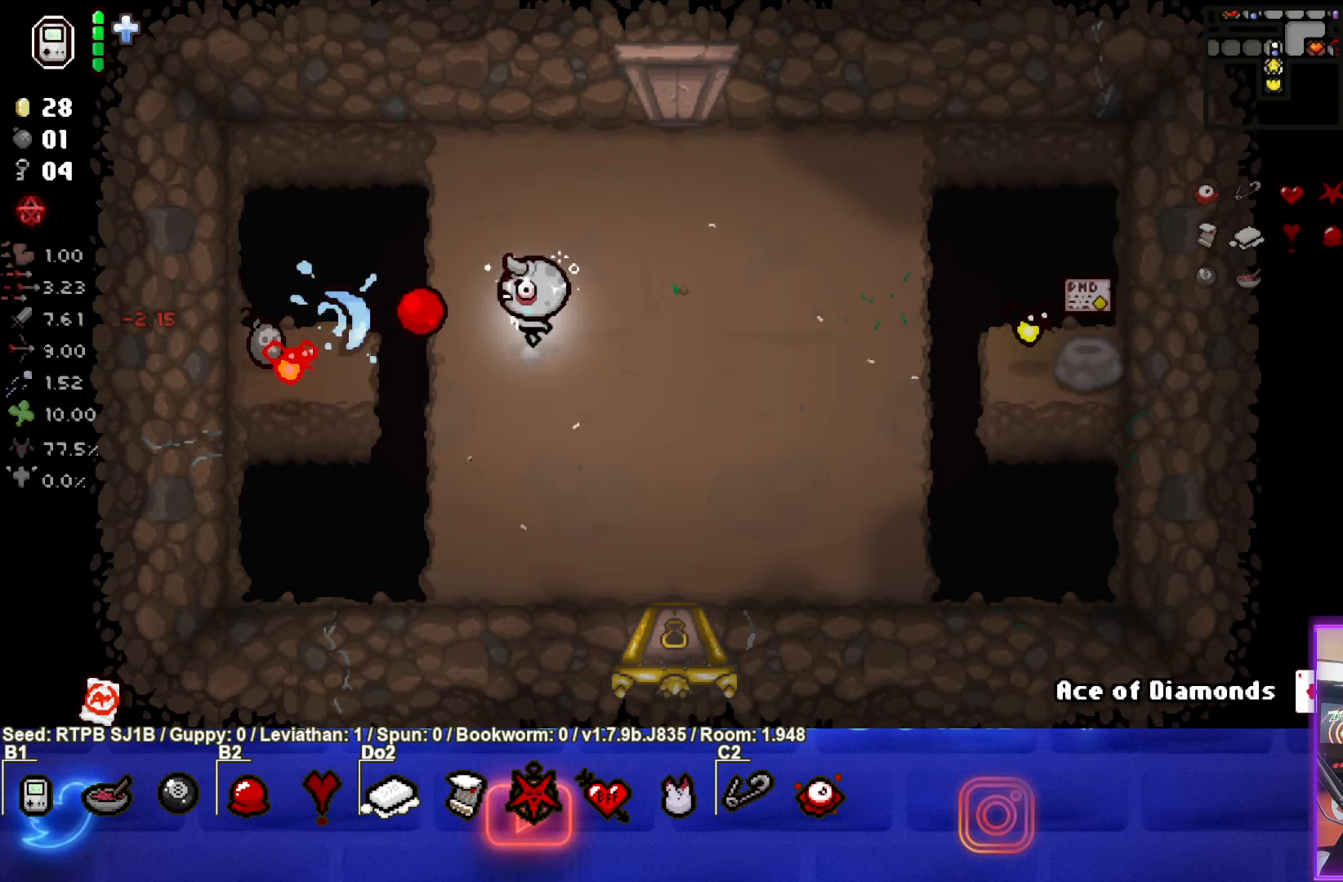
{"buttons": ["CIRCLE"], "left_stick": "center", "events": [[67, "left_stick", "down-right"], [117, "SQUARE", "up"], [200, "left_stick", "right"], [350, "CIRCLE", "down"], [400, "left_stick", "center"]]}
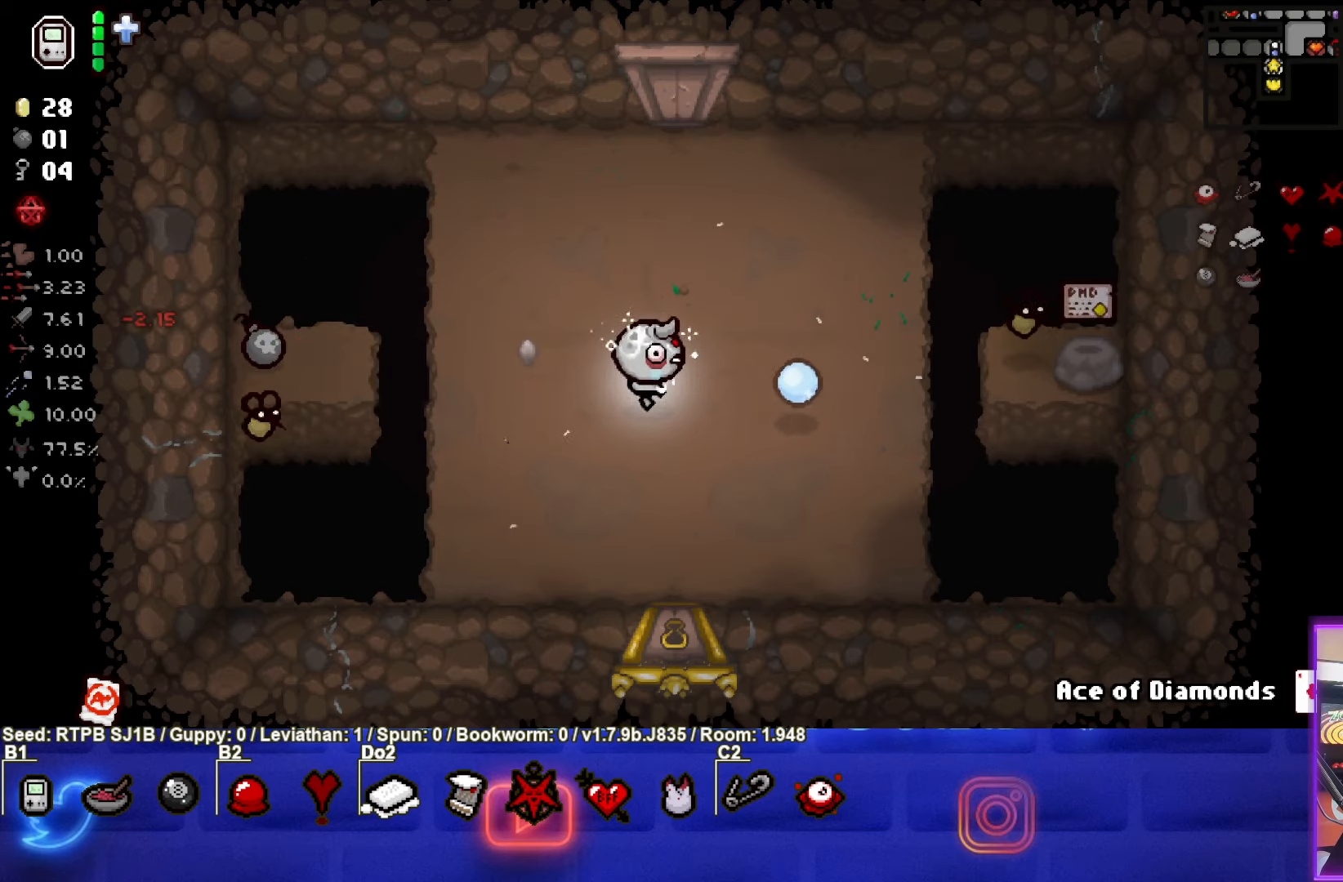
{"buttons": ["CIRCLE"], "left_stick": "up-left", "events": [[100, "left_stick", "up-left"], [200, "left_stick", "center"], [250, "left_stick", "right"], [433, "left_stick", "up-left"]]}
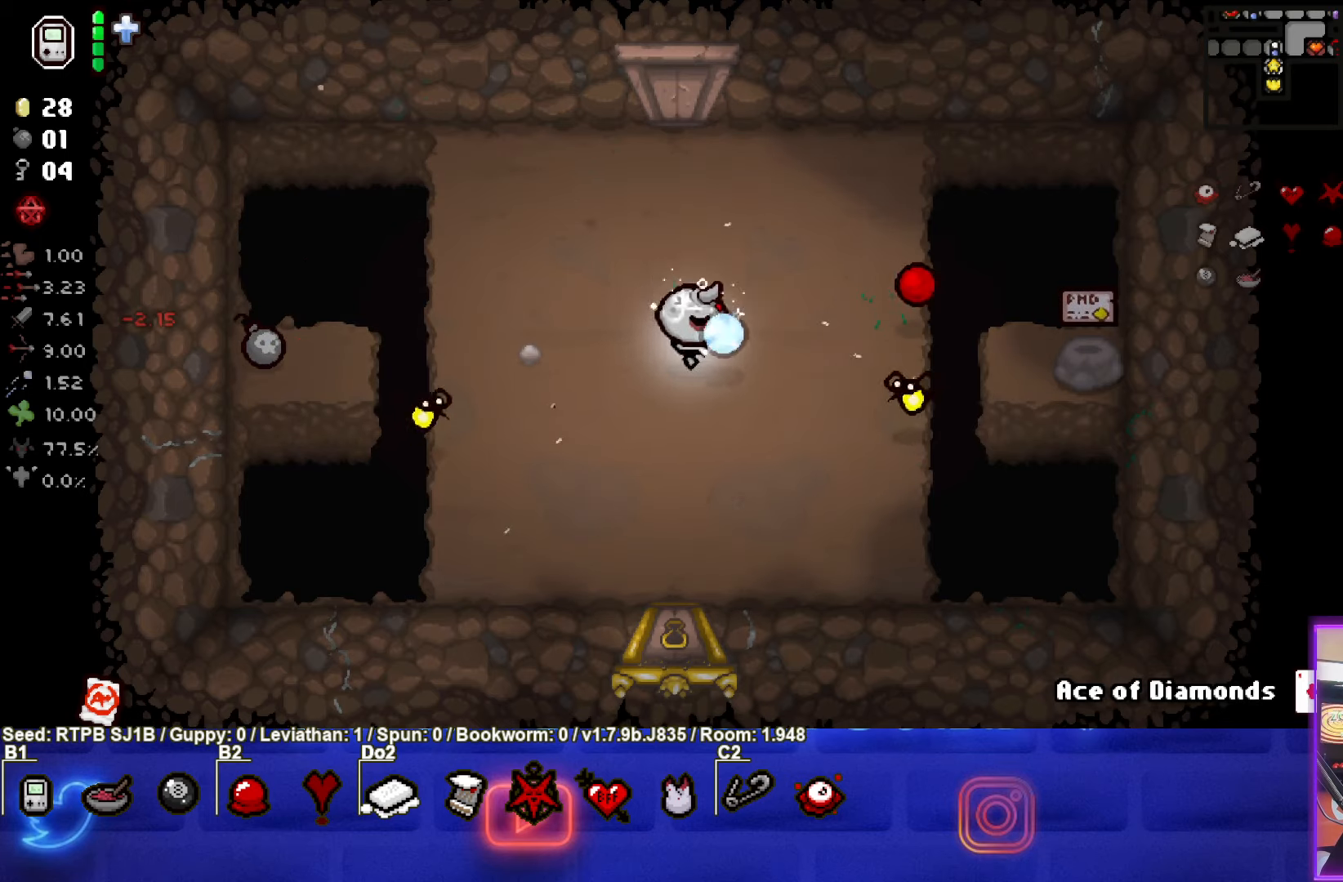
{"buttons": ["CROSS"], "left_stick": "up-right", "events": [[167, "CIRCLE", "up"], [250, "left_stick", "up-right"], [267, "CROSS", "down"]]}
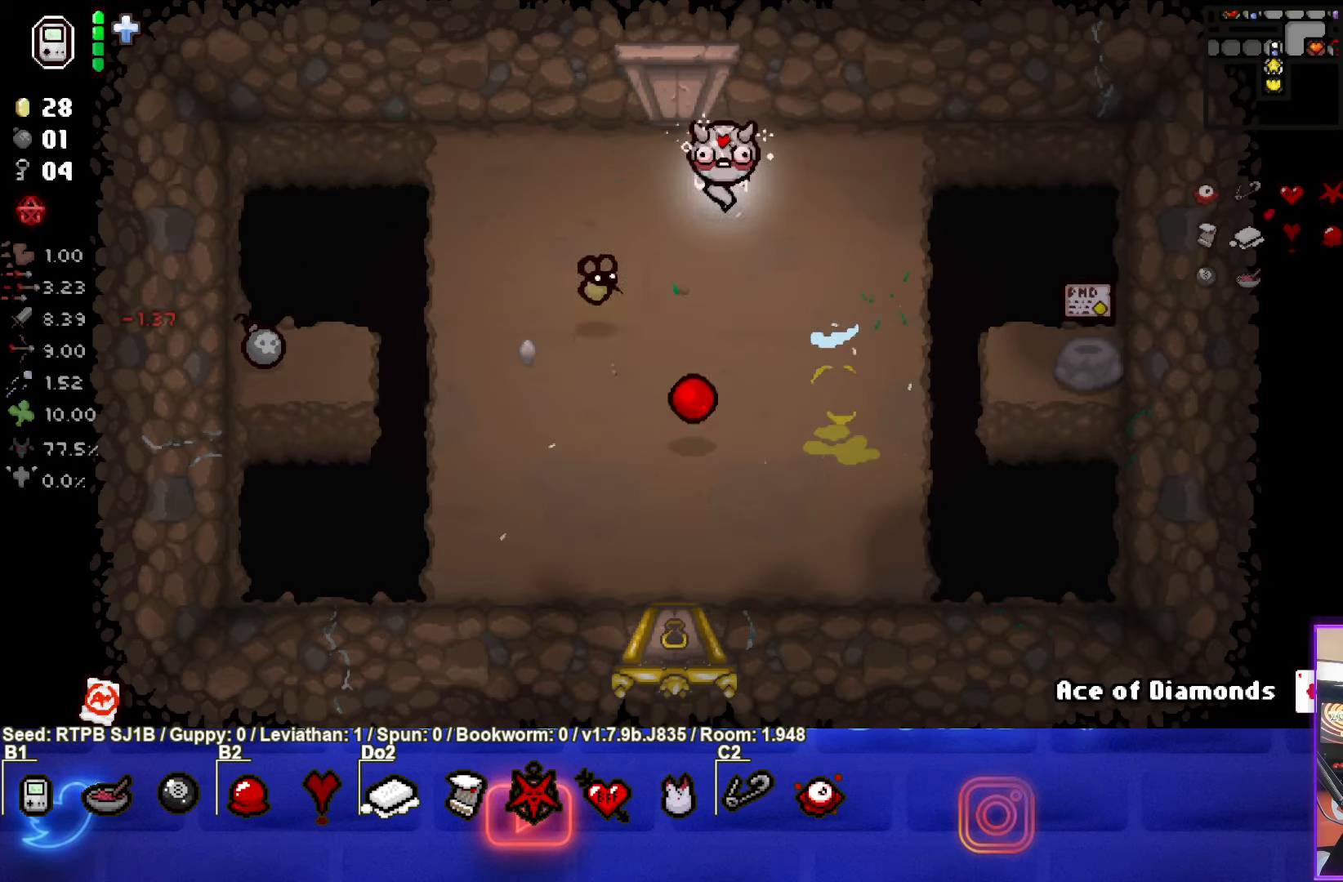
{"buttons": ["SQUARE"], "left_stick": "down-right", "events": [[100, "left_stick", "right"], [200, "left_stick", "down-right"], [217, "CROSS", "up"], [333, "SQUARE", "down"]]}
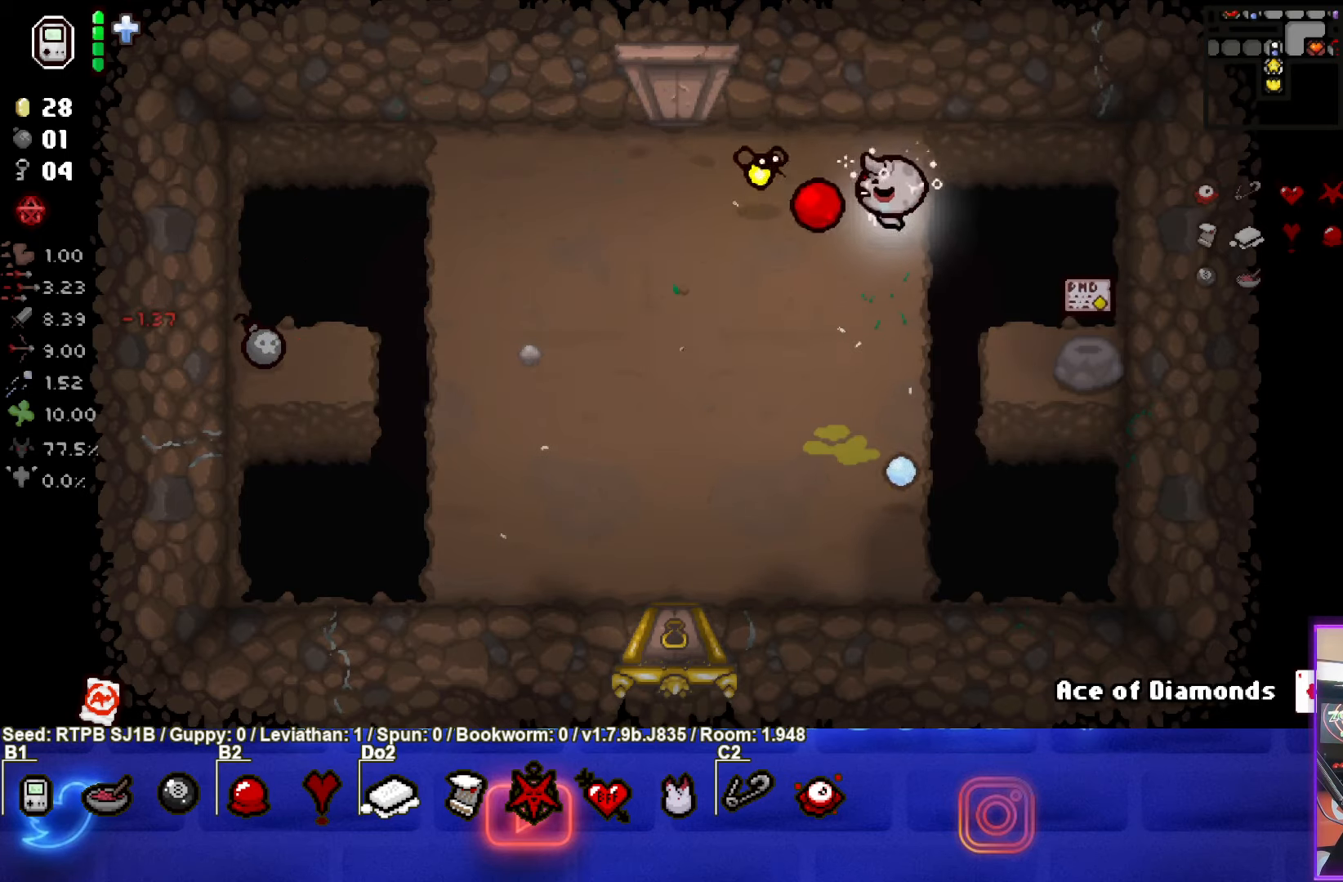
{"buttons": [], "left_stick": "center", "events": [[167, "left_stick", "down"], [283, "SQUARE", "up"], [367, "left_stick", "center"]]}
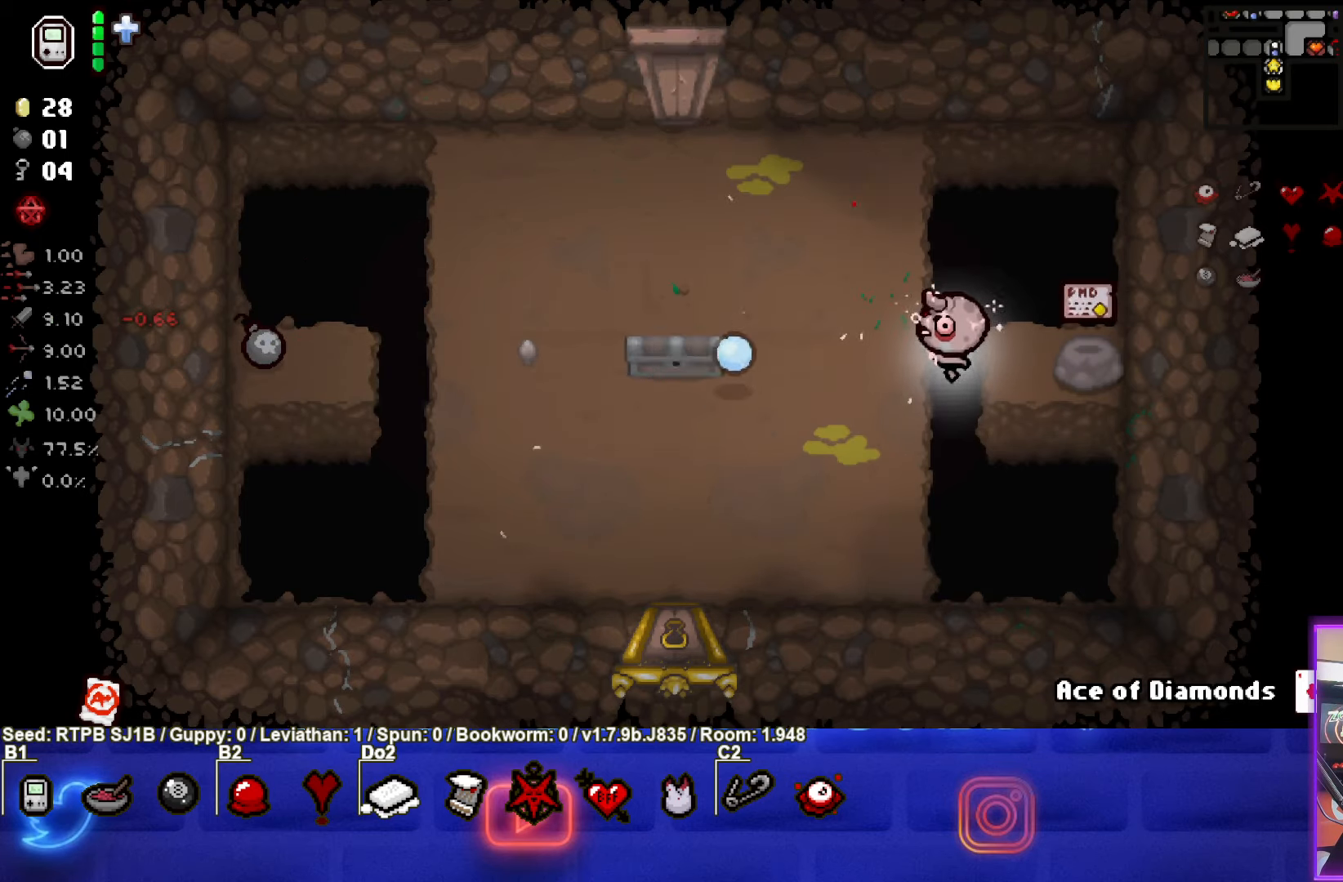
{"buttons": [], "left_stick": "right", "events": [[117, "left_stick", "right"]]}
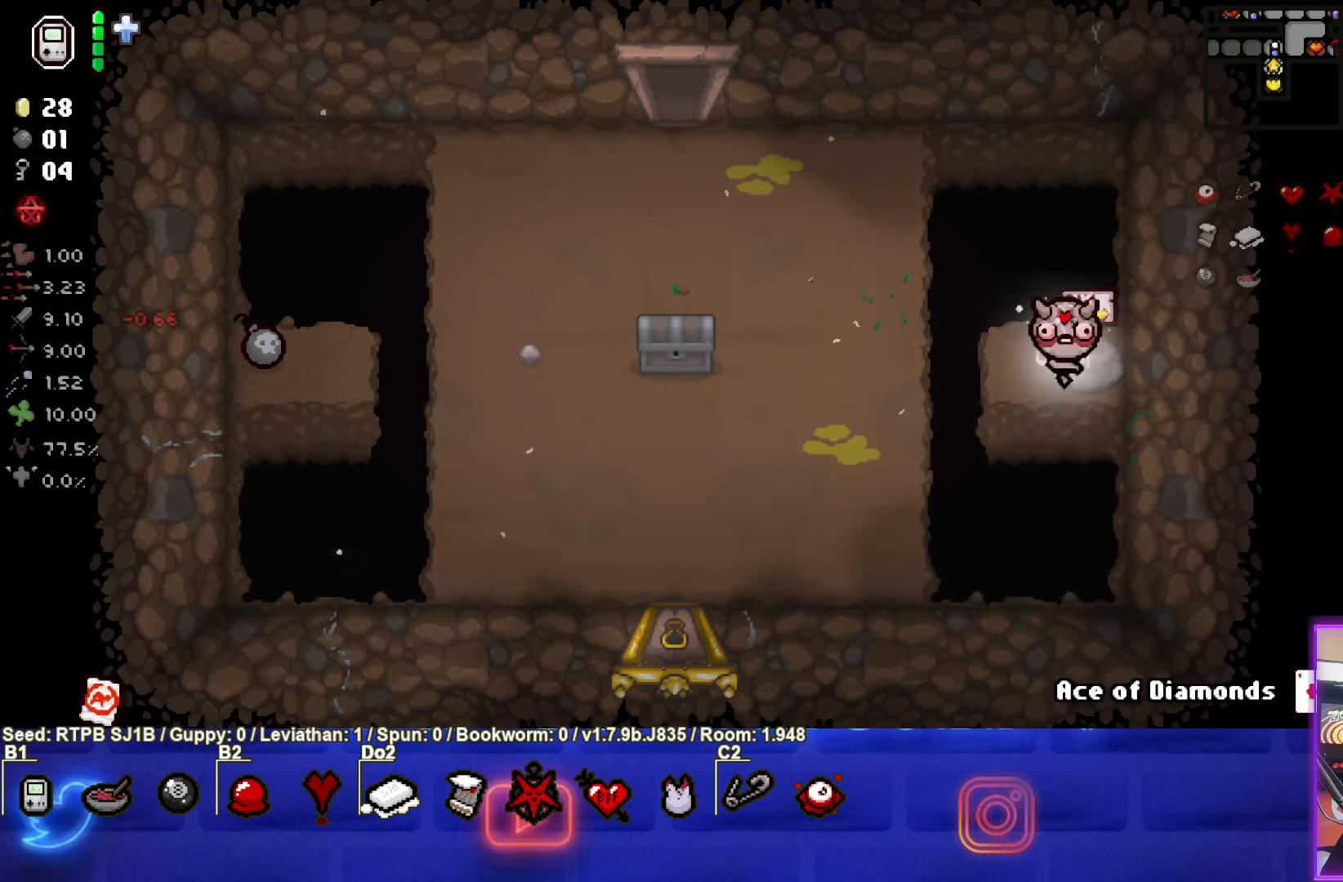
{"buttons": [], "left_stick": "left", "events": [[50, "left_stick", "left"]]}
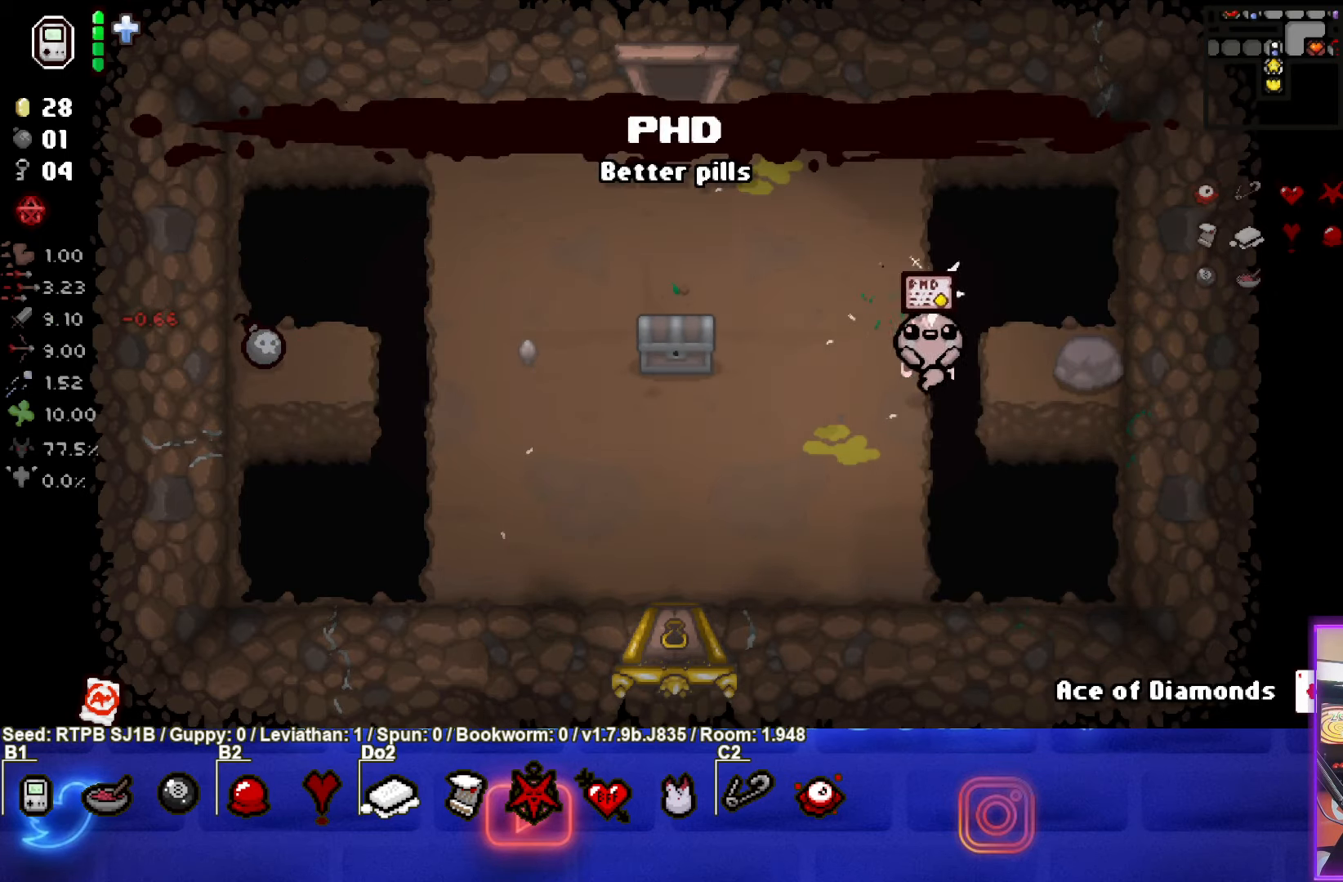
{"buttons": [], "left_stick": "left", "events": [[83, "left_stick", "center"], [400, "left_stick", "left"]]}
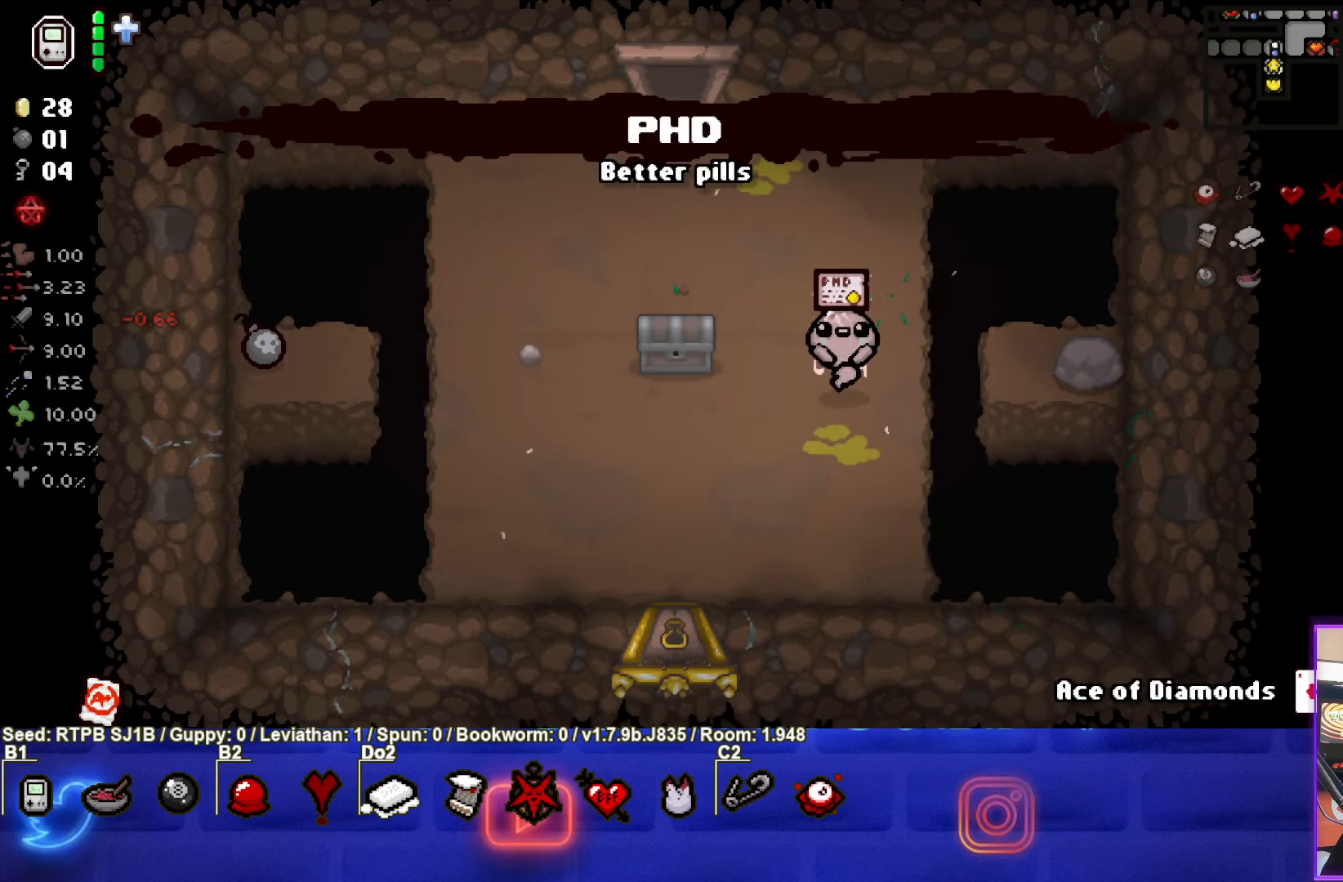
{"buttons": [], "left_stick": "center", "events": [[50, "left_stick", "center"]]}